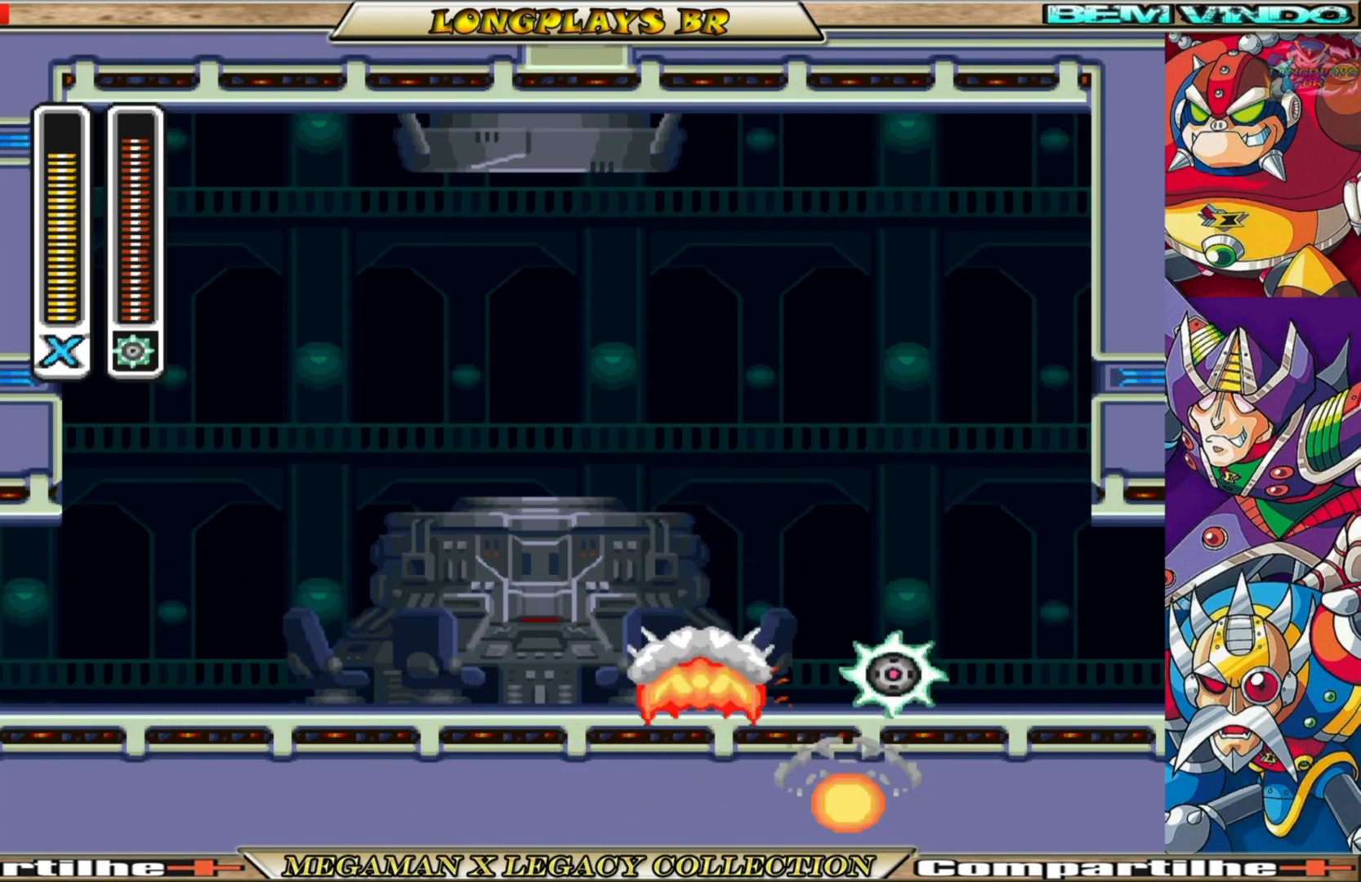
Gameplay with a controller (Xbox layout); each line is a JSON object with the inputs held at the frame after it. "events" lists button and stick changes between this image and that frame as [ms after this image, input, new state], when the widget could be followed in between.
{"buttons": [], "left_stick": "center", "right_stick": "center", "events": []}
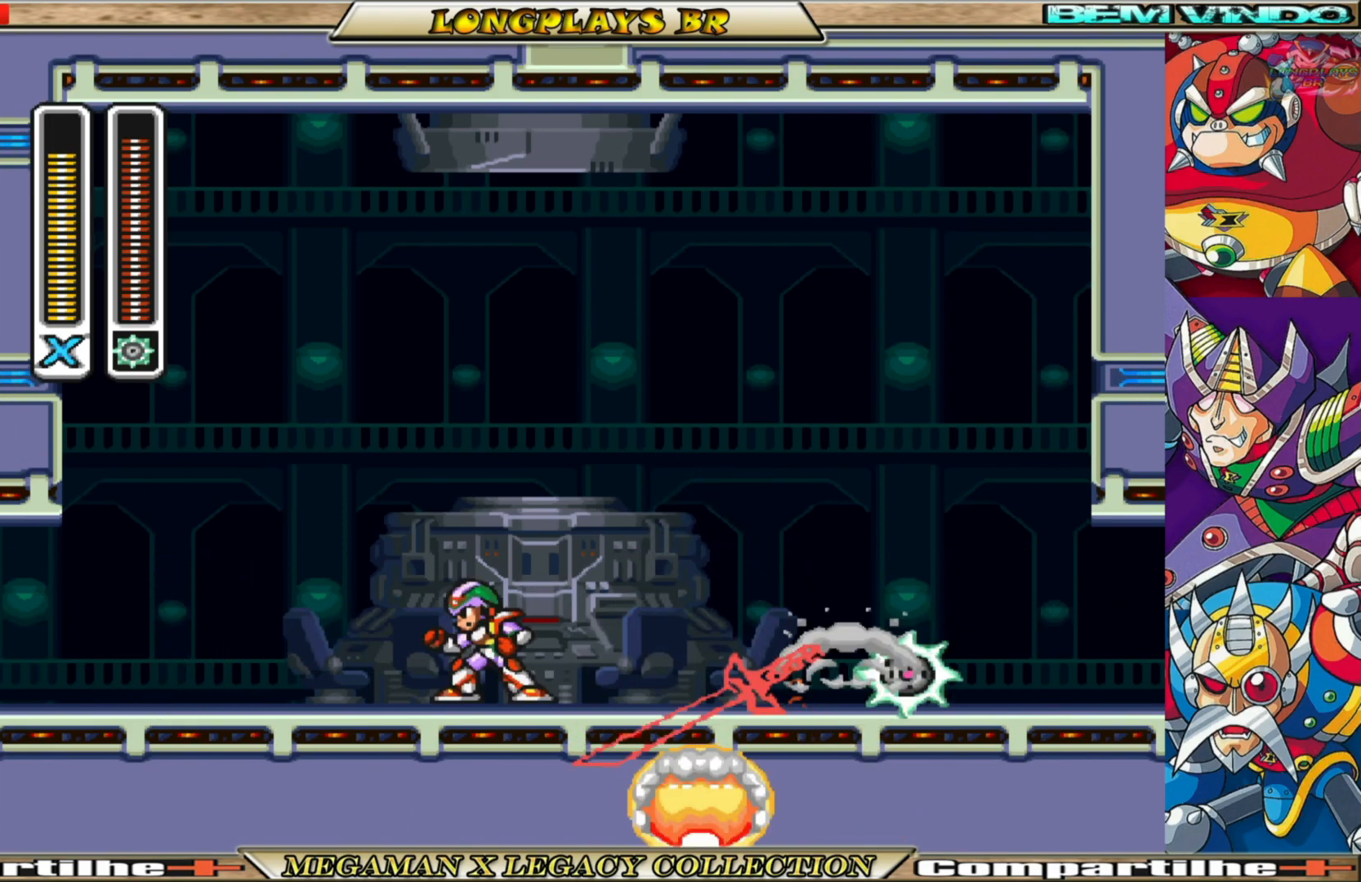
{"buttons": [], "left_stick": "center", "right_stick": "center", "events": []}
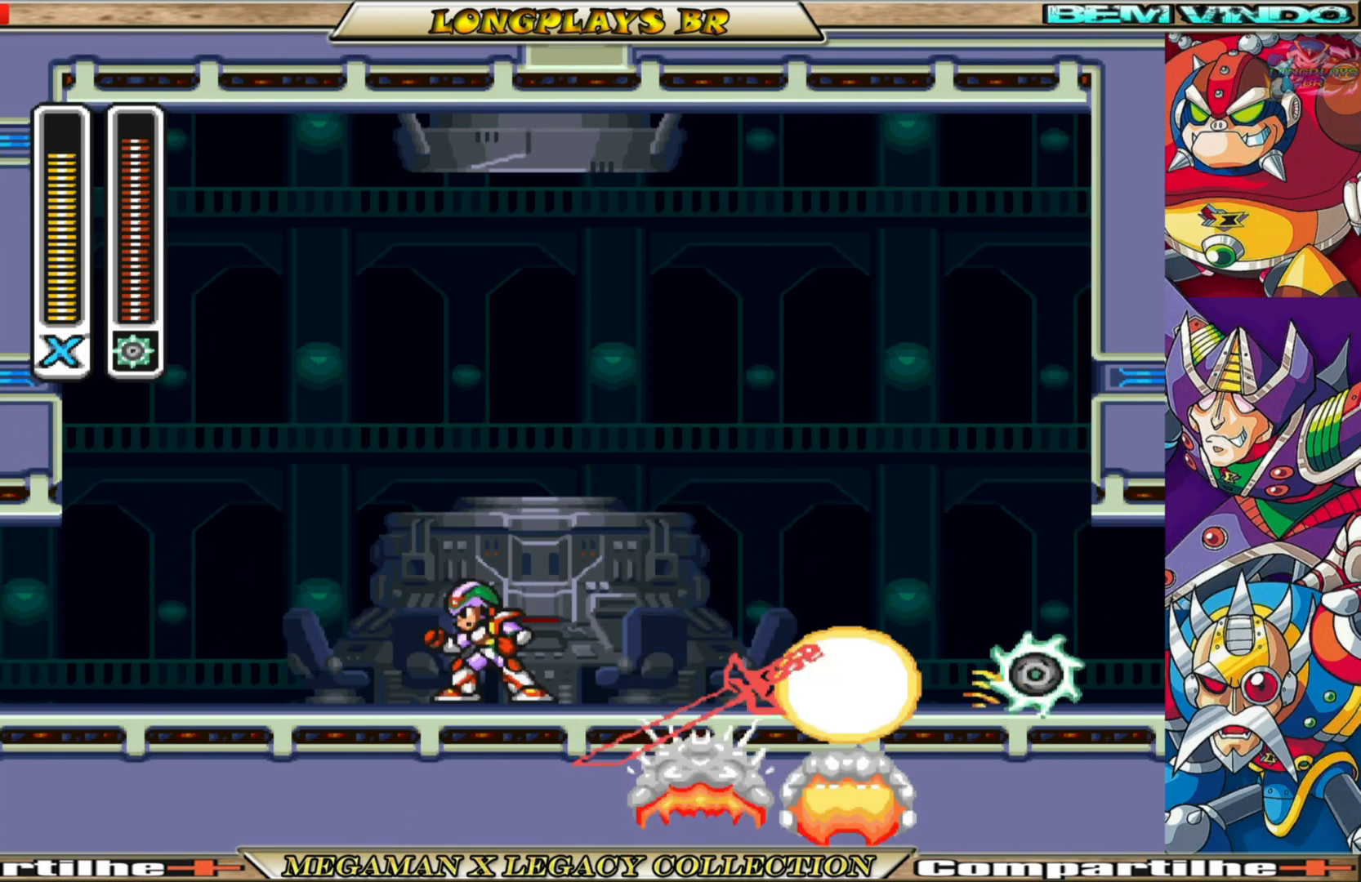
{"buttons": [], "left_stick": "center", "right_stick": "center", "events": []}
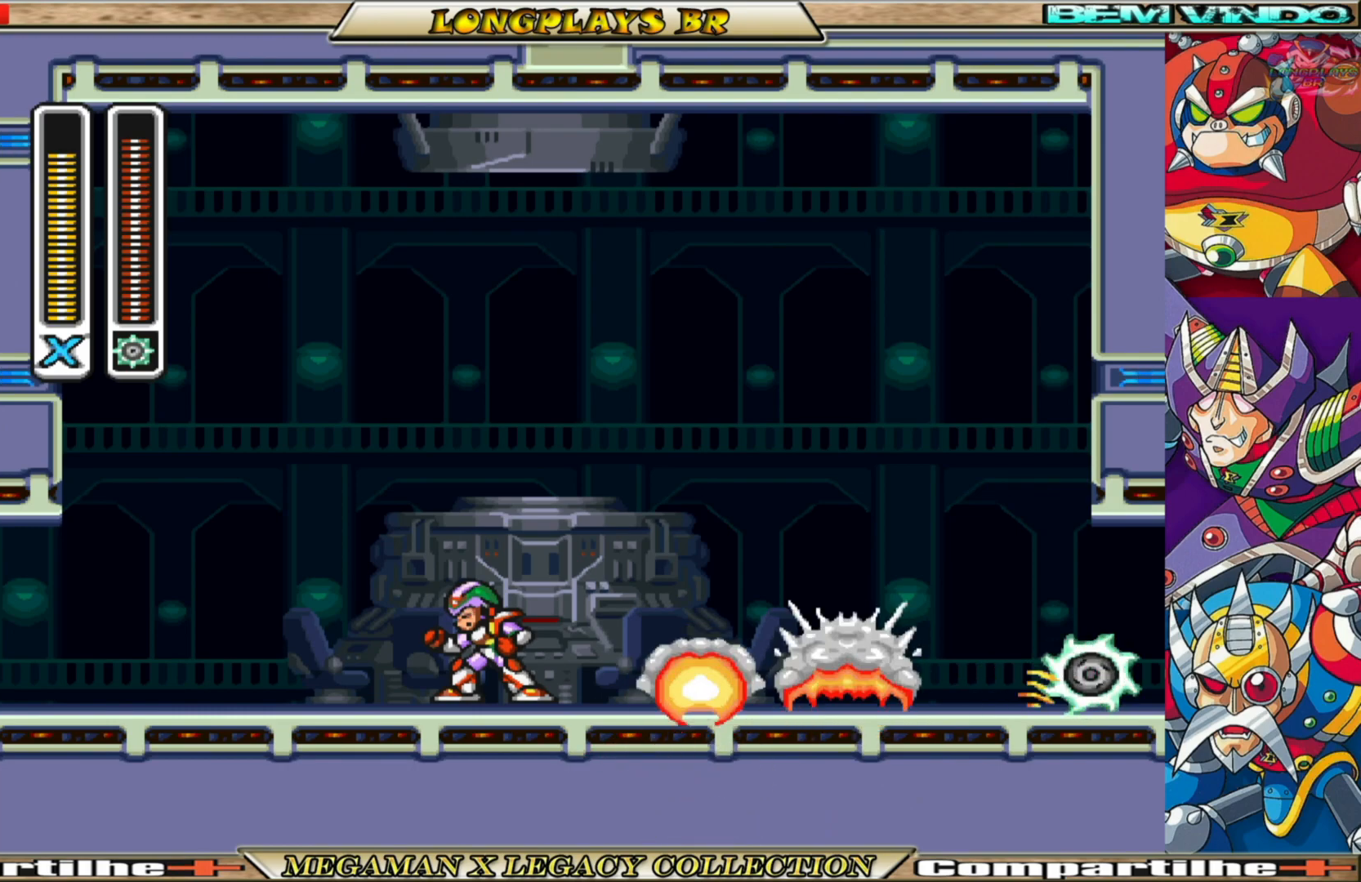
{"buttons": [], "left_stick": "center", "right_stick": "center", "events": []}
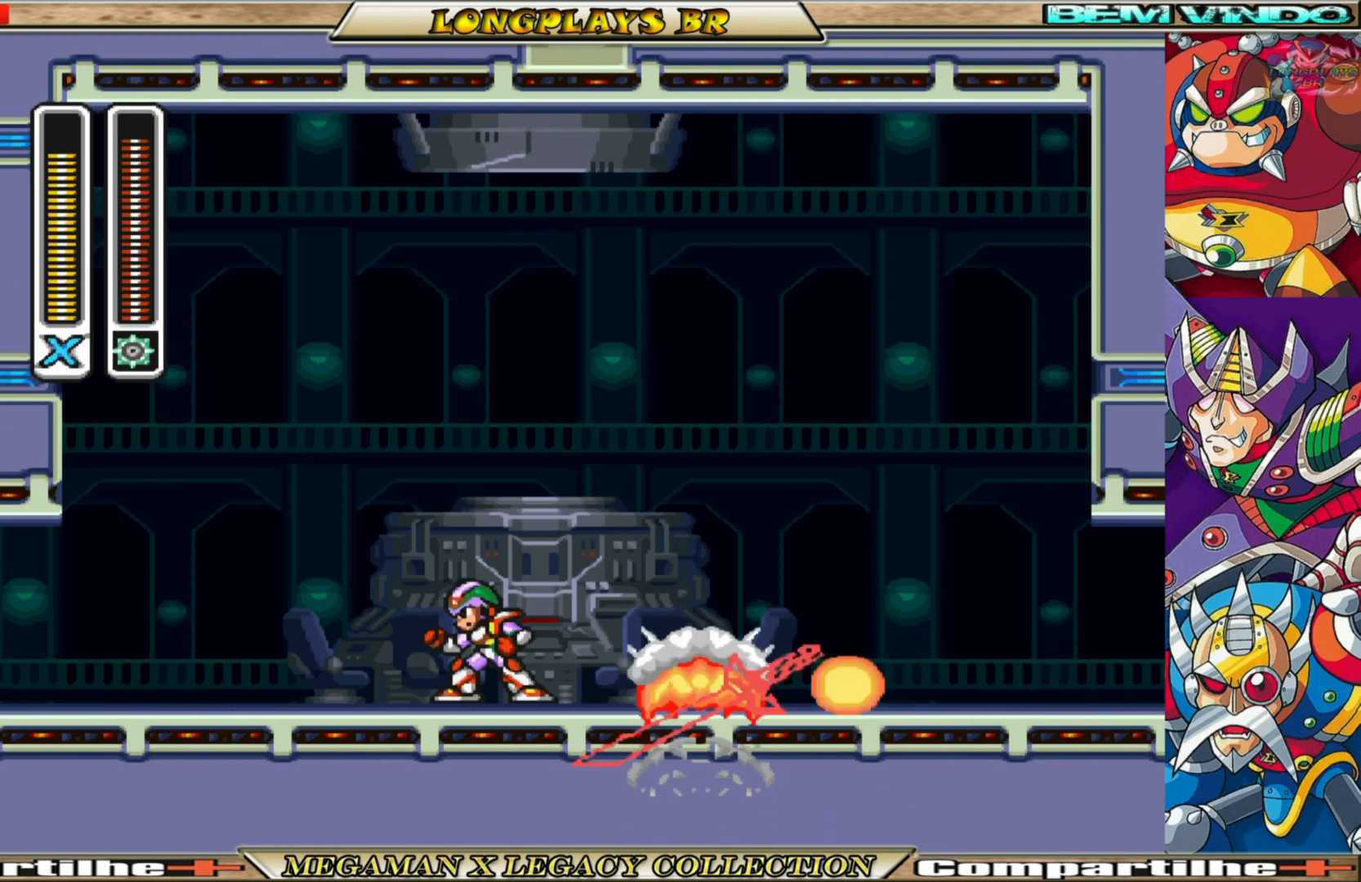
{"buttons": [], "left_stick": "center", "right_stick": "center", "events": []}
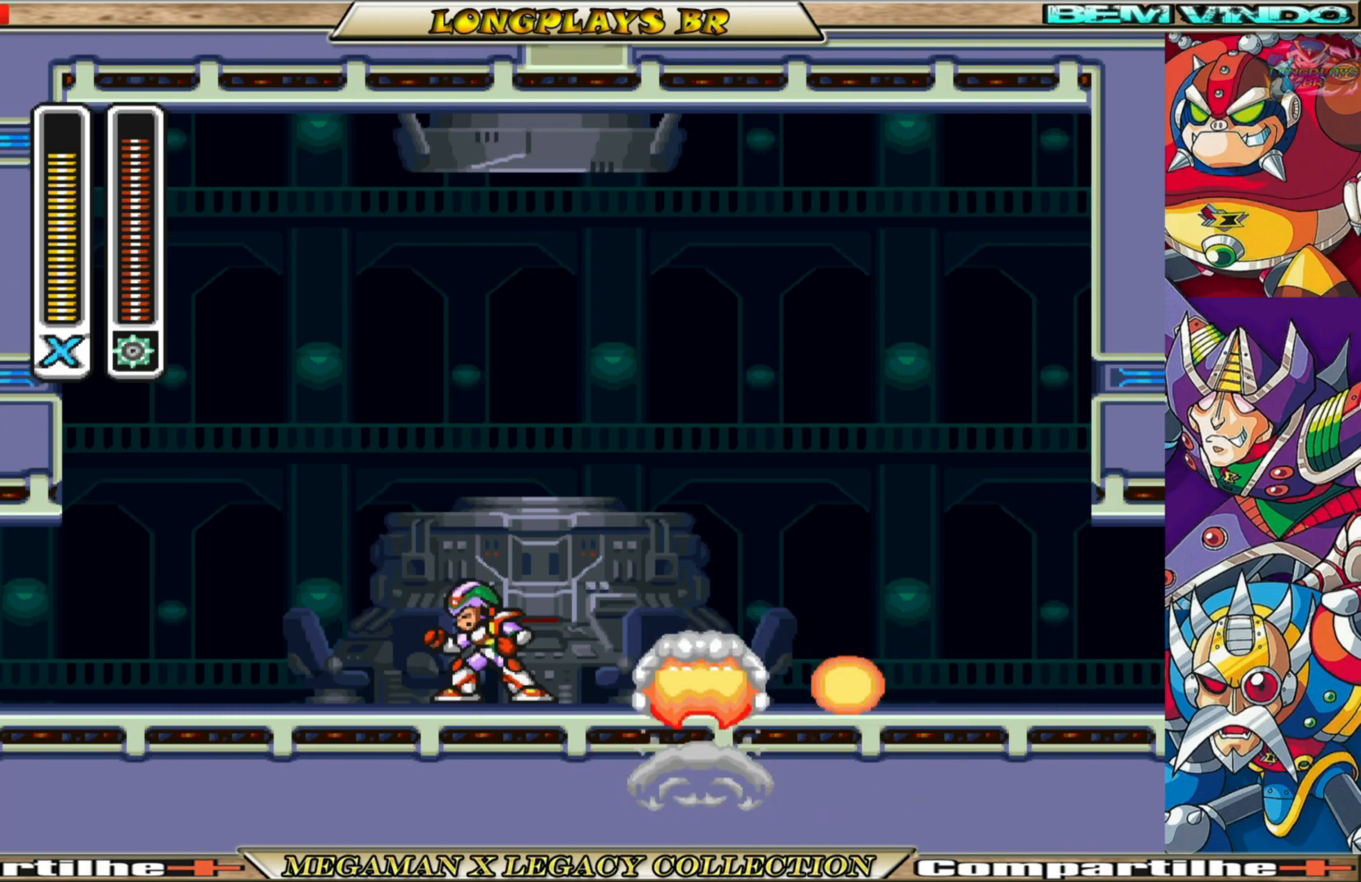
{"buttons": [], "left_stick": "center", "right_stick": "center", "events": []}
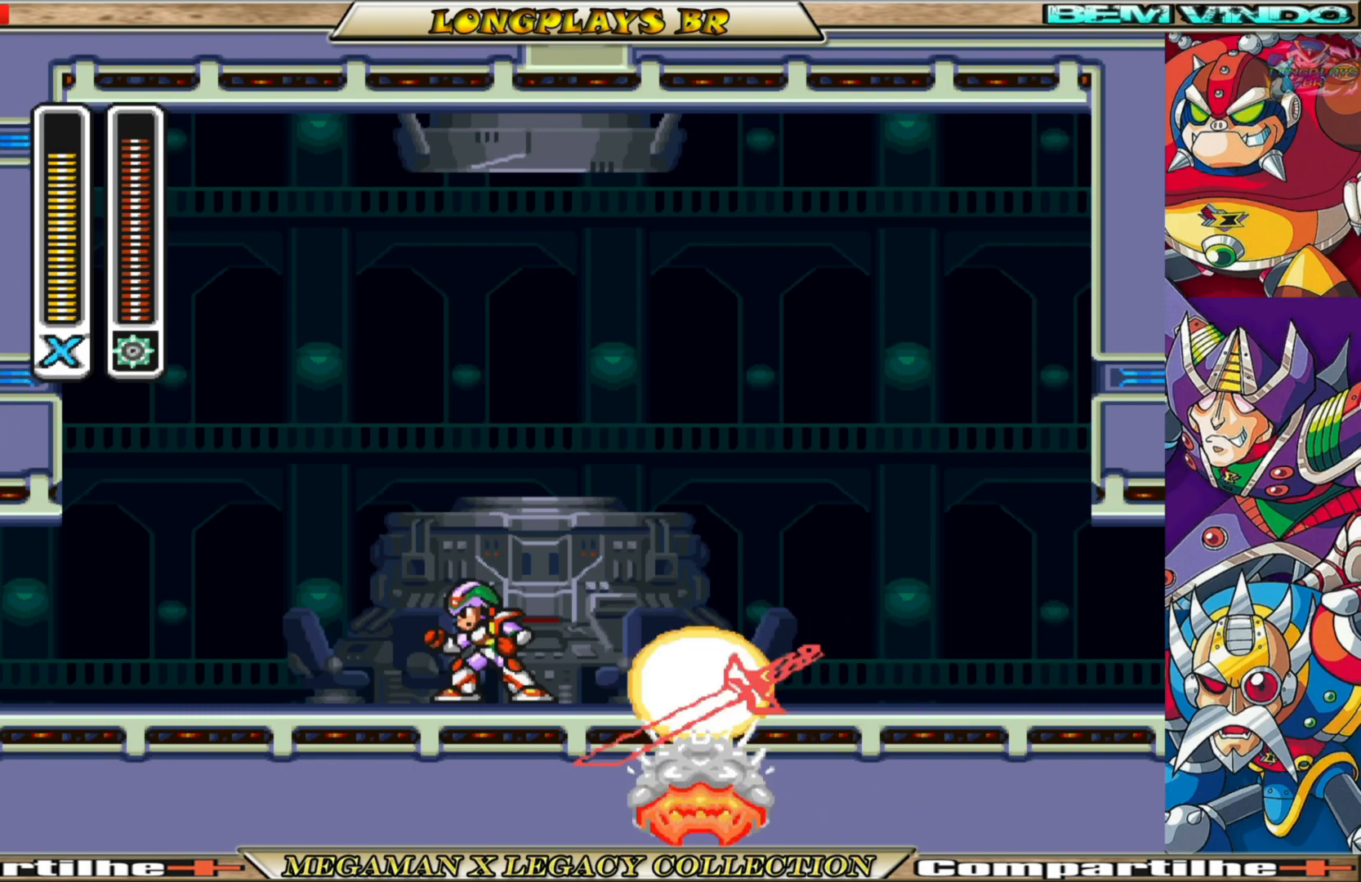
{"buttons": [], "left_stick": "center", "right_stick": "center", "events": []}
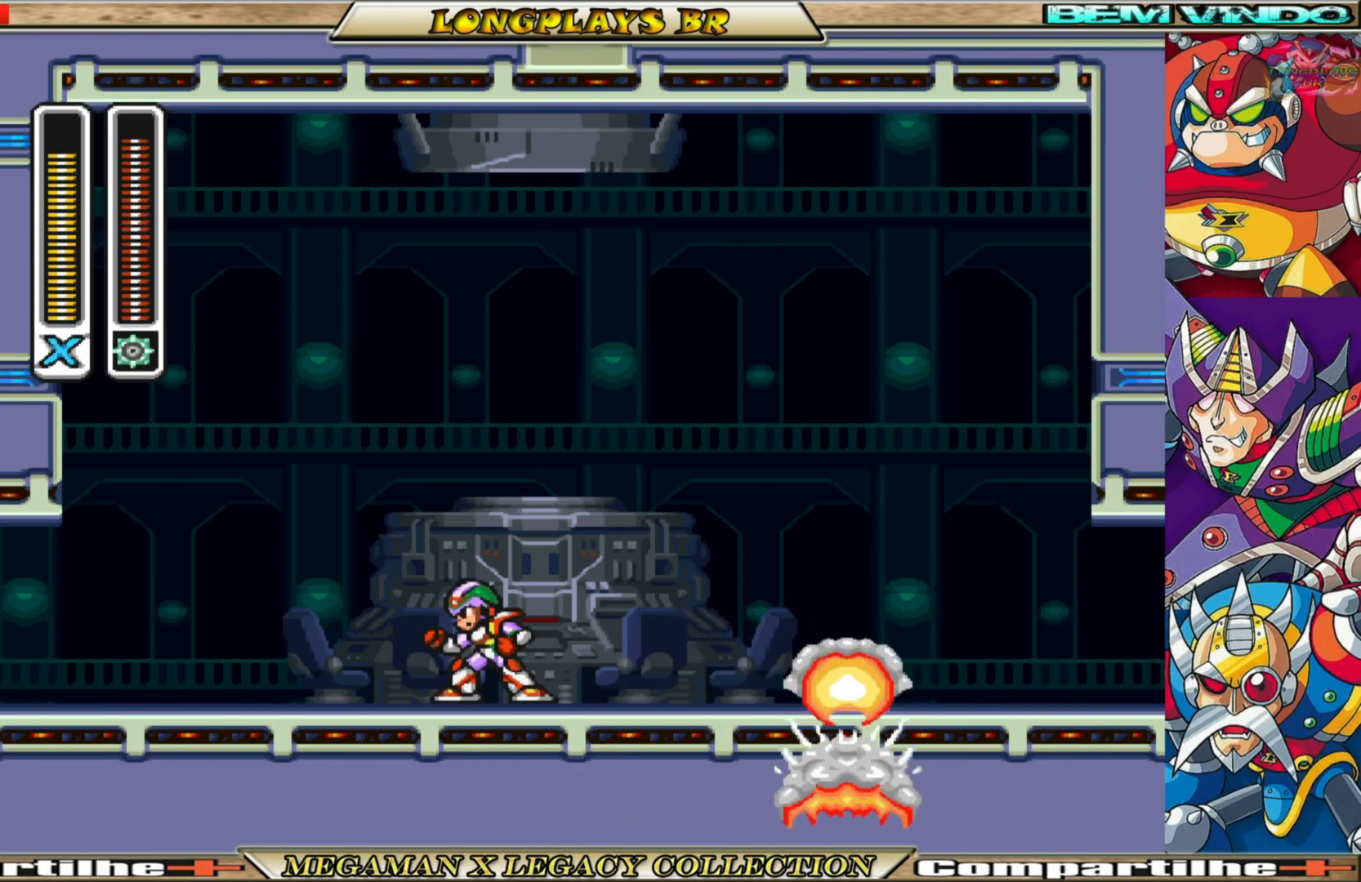
{"buttons": [], "left_stick": "center", "right_stick": "center", "events": []}
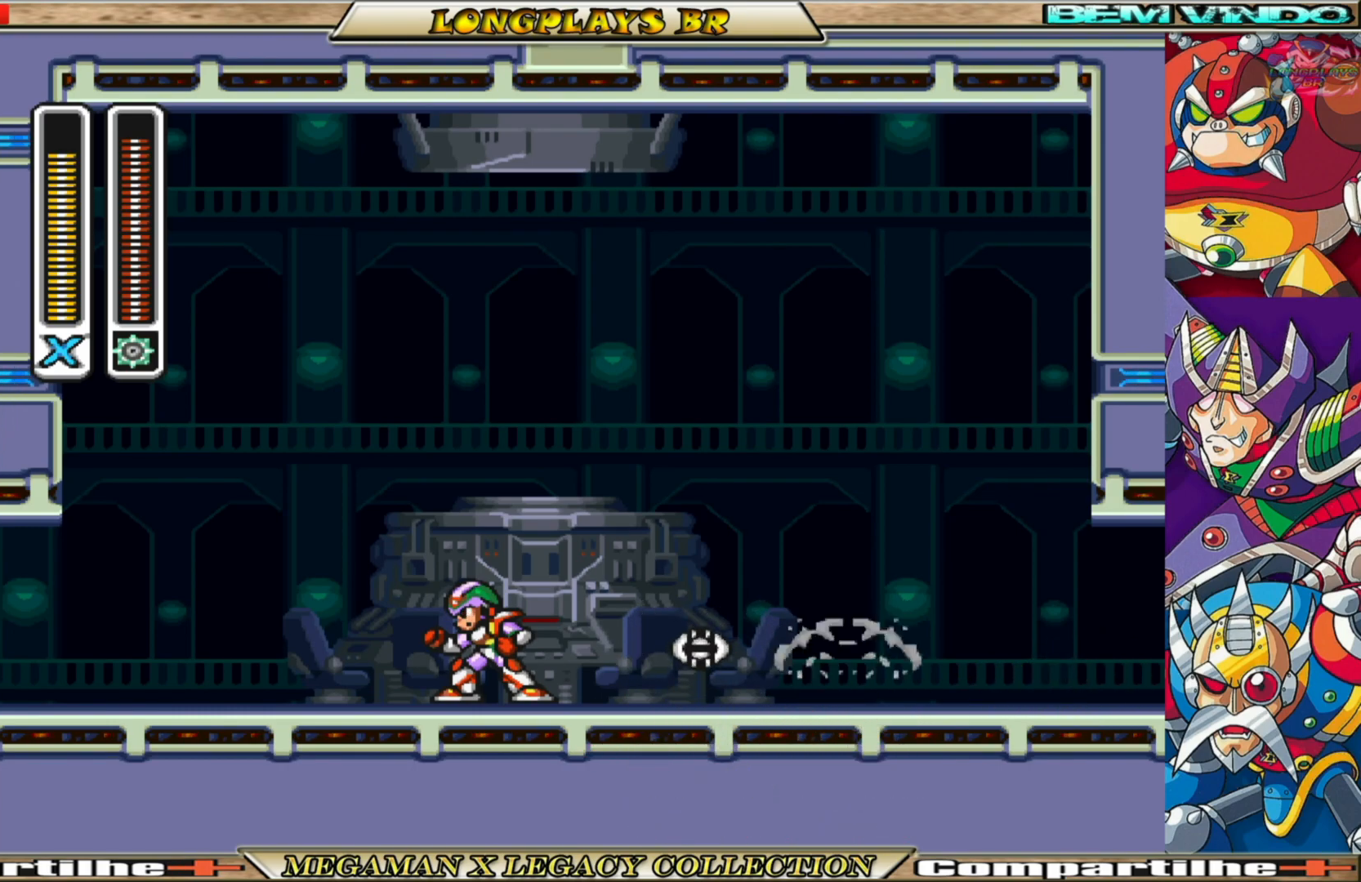
{"buttons": ["B", "DPAD_RIGHT"], "left_stick": "center", "right_stick": "center", "events": [[217, "DPAD_RIGHT", "down"], [333, "B", "down"]]}
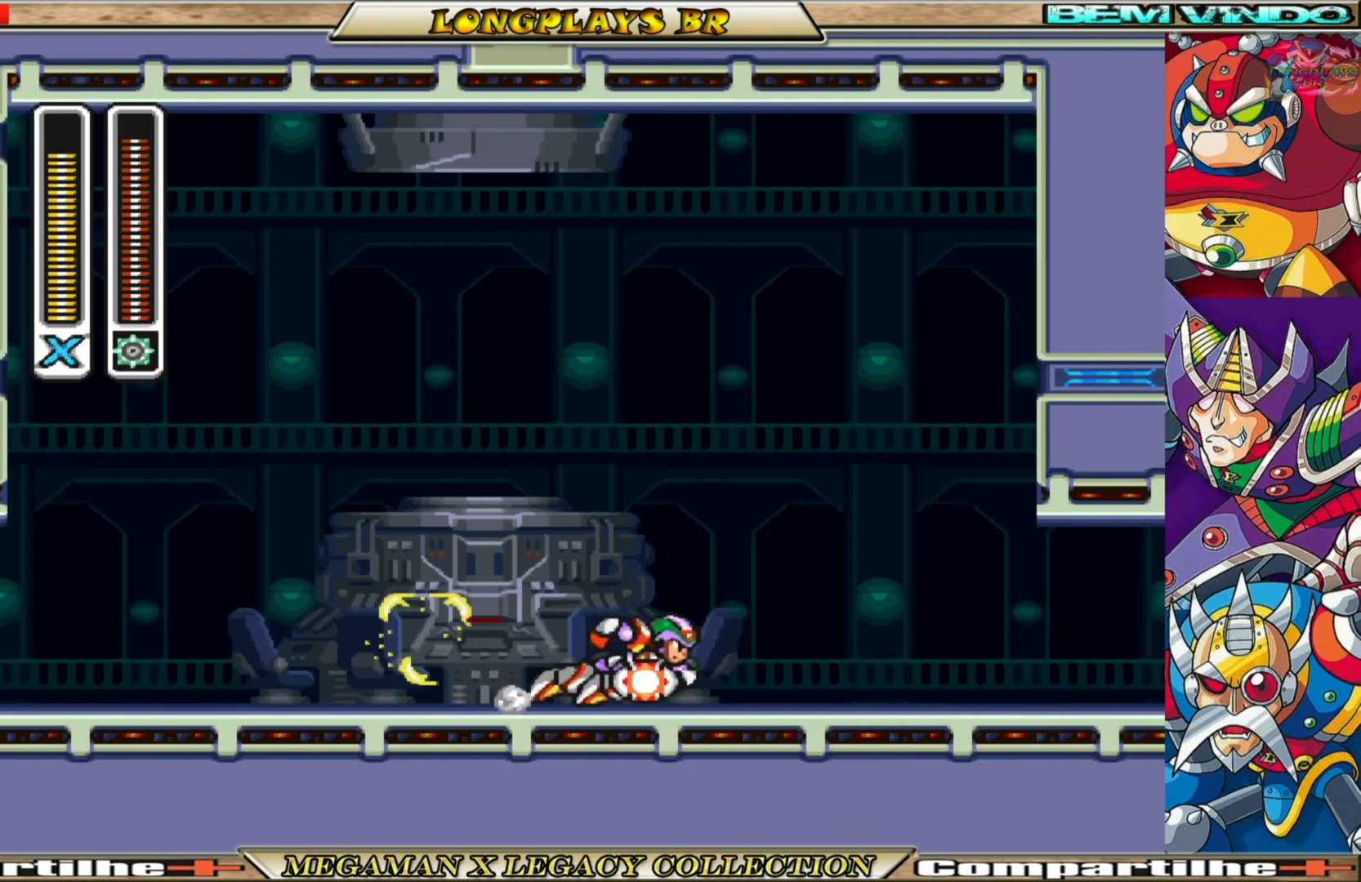
{"buttons": ["DPAD_RIGHT"], "left_stick": "center", "right_stick": "center", "events": [[317, "B", "up"]]}
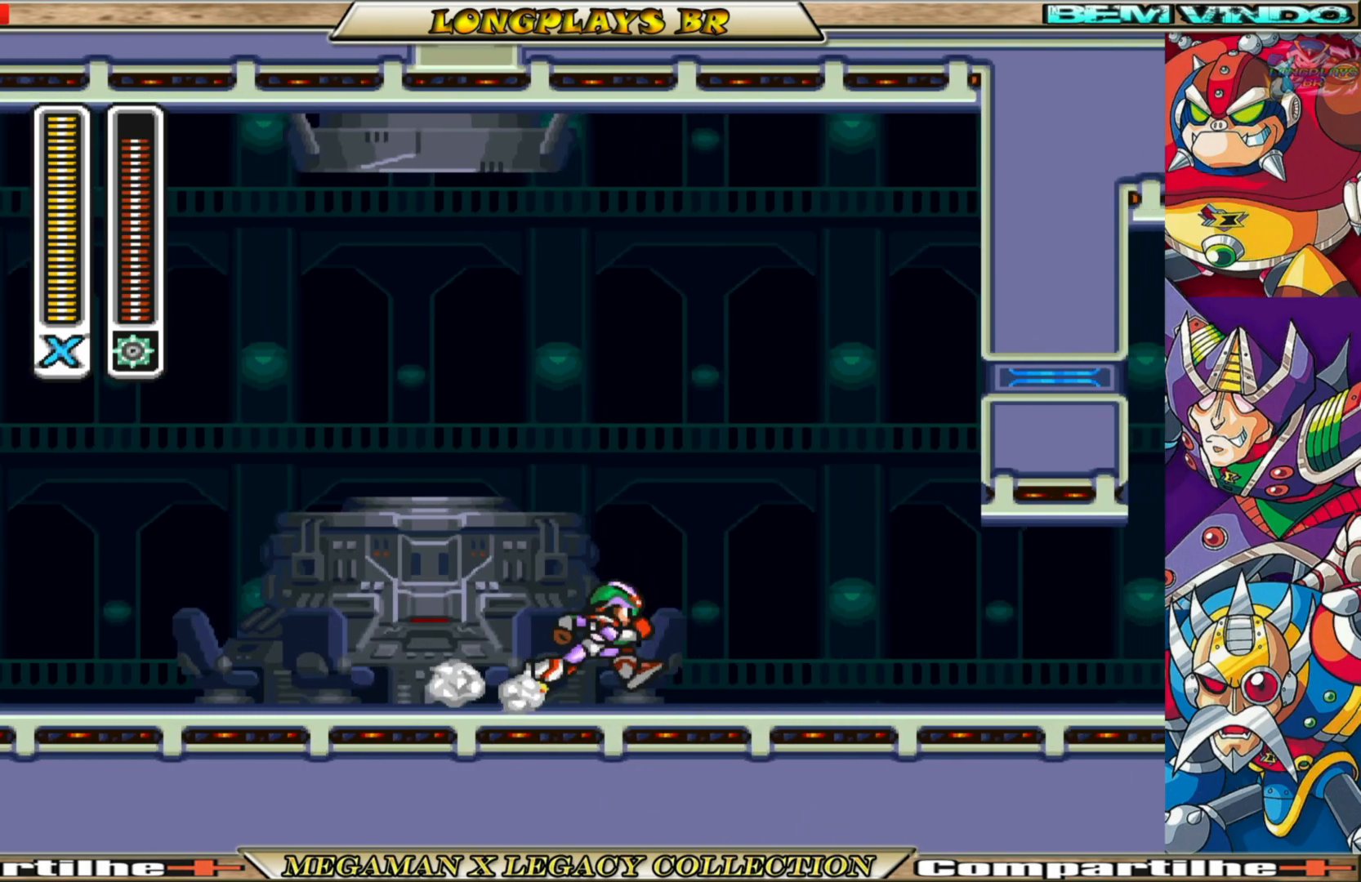
{"buttons": ["B", "DPAD_RIGHT"], "left_stick": "center", "right_stick": "center", "events": [[167, "B", "down"]]}
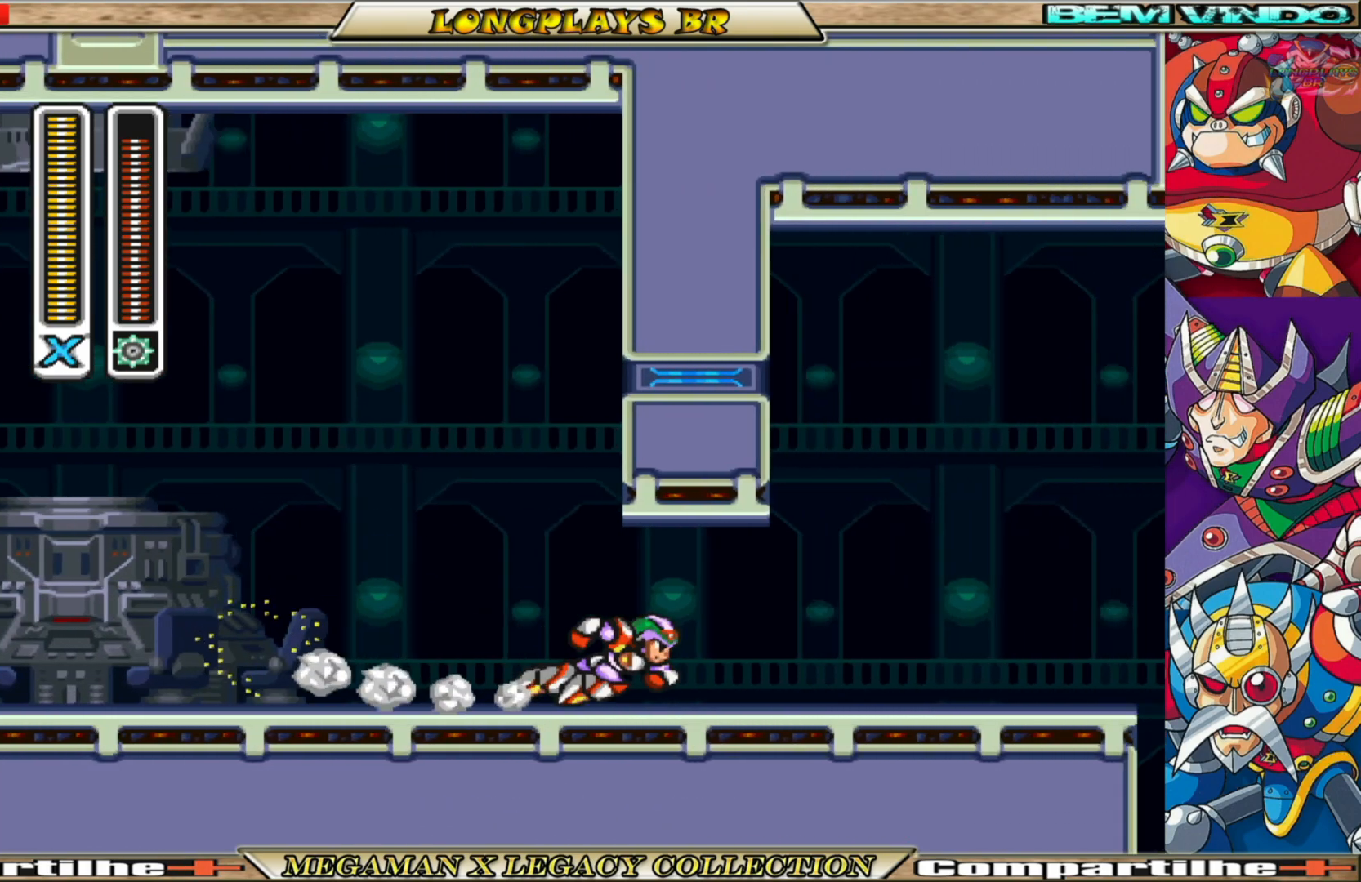
{"buttons": ["DPAD_RIGHT"], "left_stick": "center", "right_stick": "center", "events": [[17, "B", "up"], [83, "B", "down"], [317, "B", "up"]]}
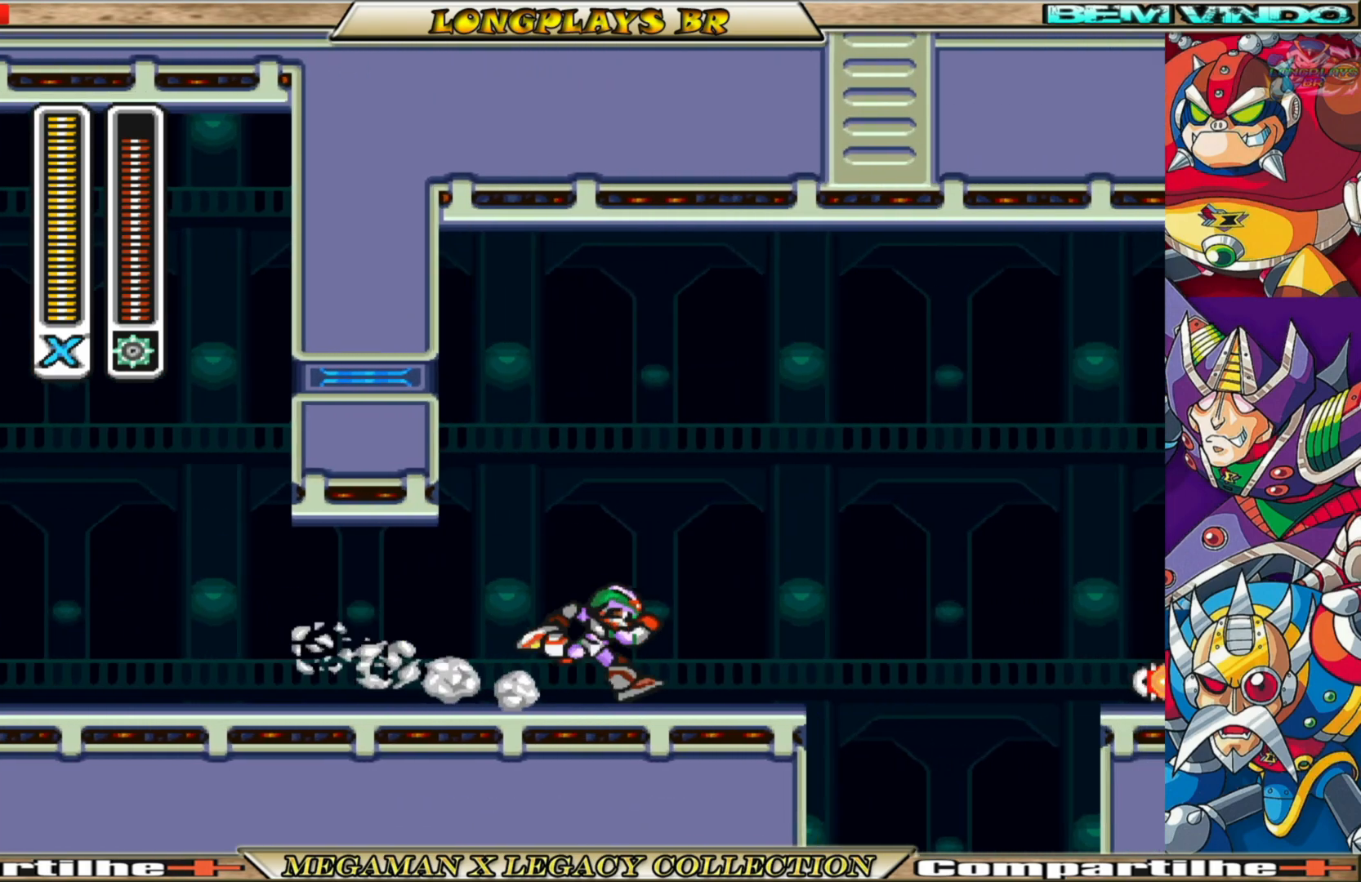
{"buttons": ["A", "B", "DPAD_RIGHT"], "left_stick": "center", "right_stick": "center", "events": [[17, "DPAD_RIGHT", "up"], [167, "DPAD_RIGHT", "down"], [267, "B", "down"], [383, "A", "down"]]}
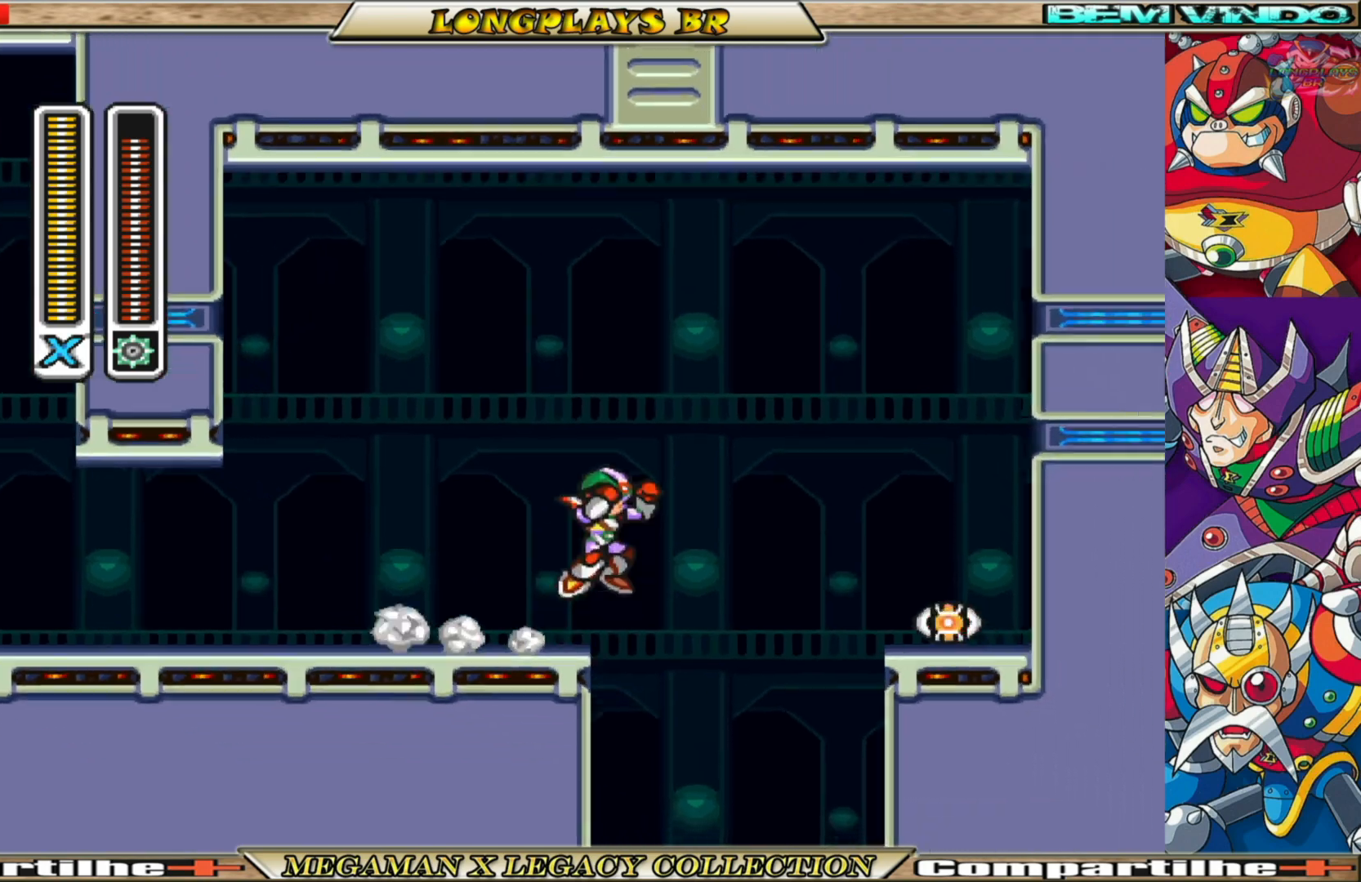
{"buttons": [], "left_stick": "center", "right_stick": "center", "events": [[133, "A", "up"], [133, "B", "up"], [367, "DPAD_RIGHT", "up"]]}
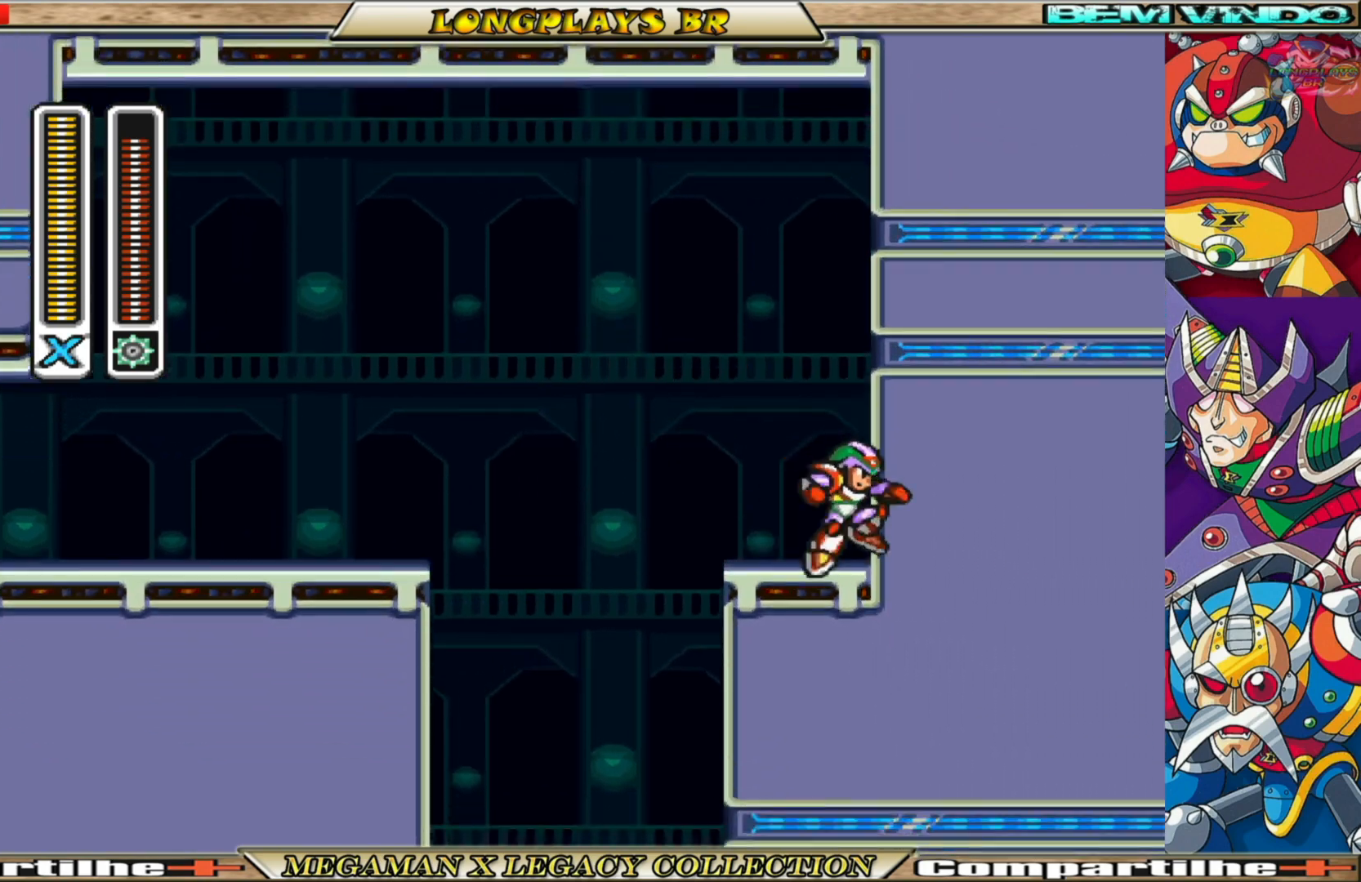
{"buttons": ["B", "DPAD_LEFT"], "left_stick": "center", "right_stick": "center", "events": [[267, "DPAD_LEFT", "down"], [350, "B", "down"]]}
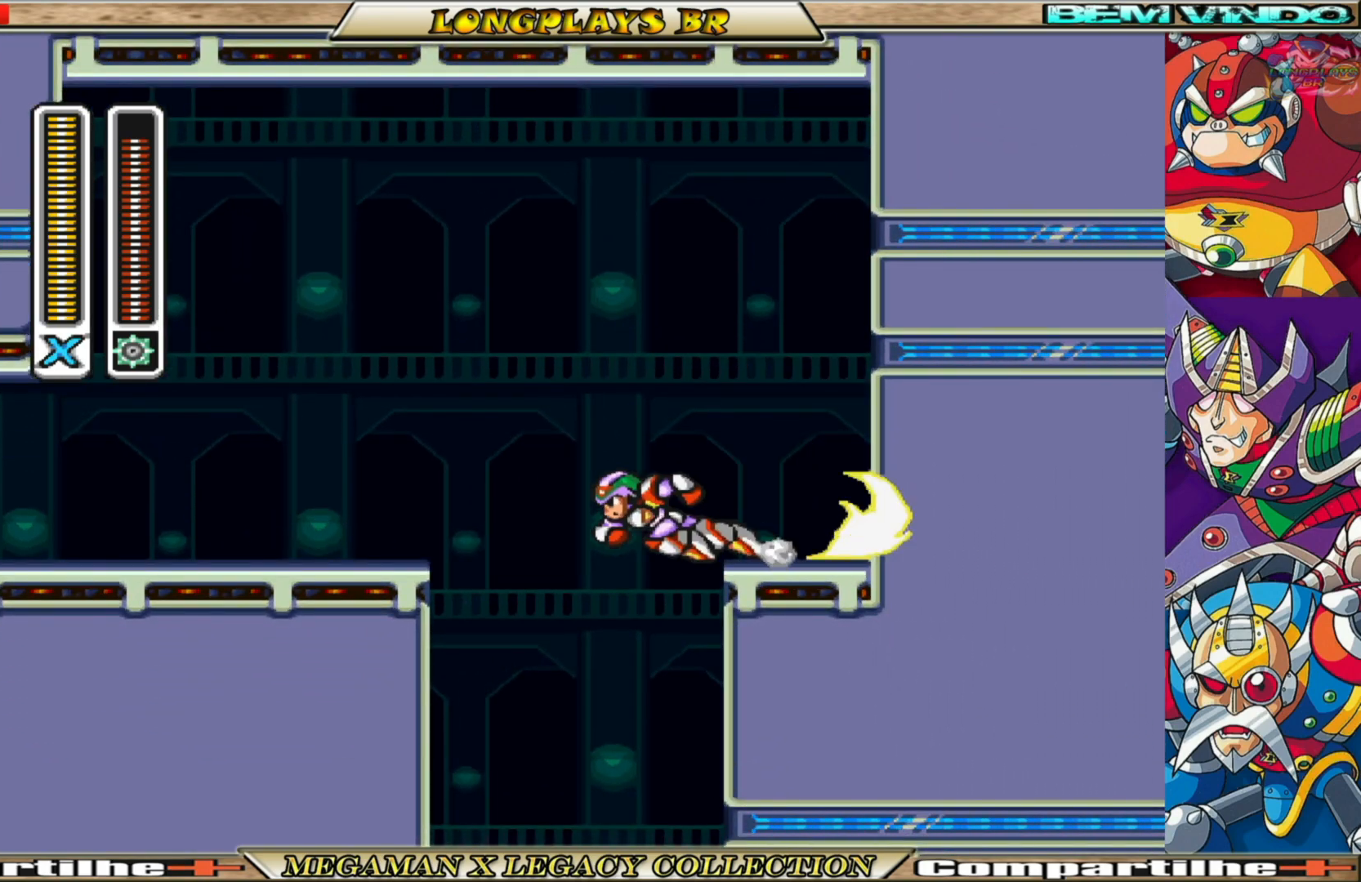
{"buttons": ["L1", "DPAD_RIGHT"], "left_stick": "center", "right_stick": "center", "events": [[17, "DPAD_LEFT", "up"], [17, "L1", "down"], [133, "B", "up"], [167, "L1", "up"], [250, "DPAD_RIGHT", "down"], [400, "L1", "down"]]}
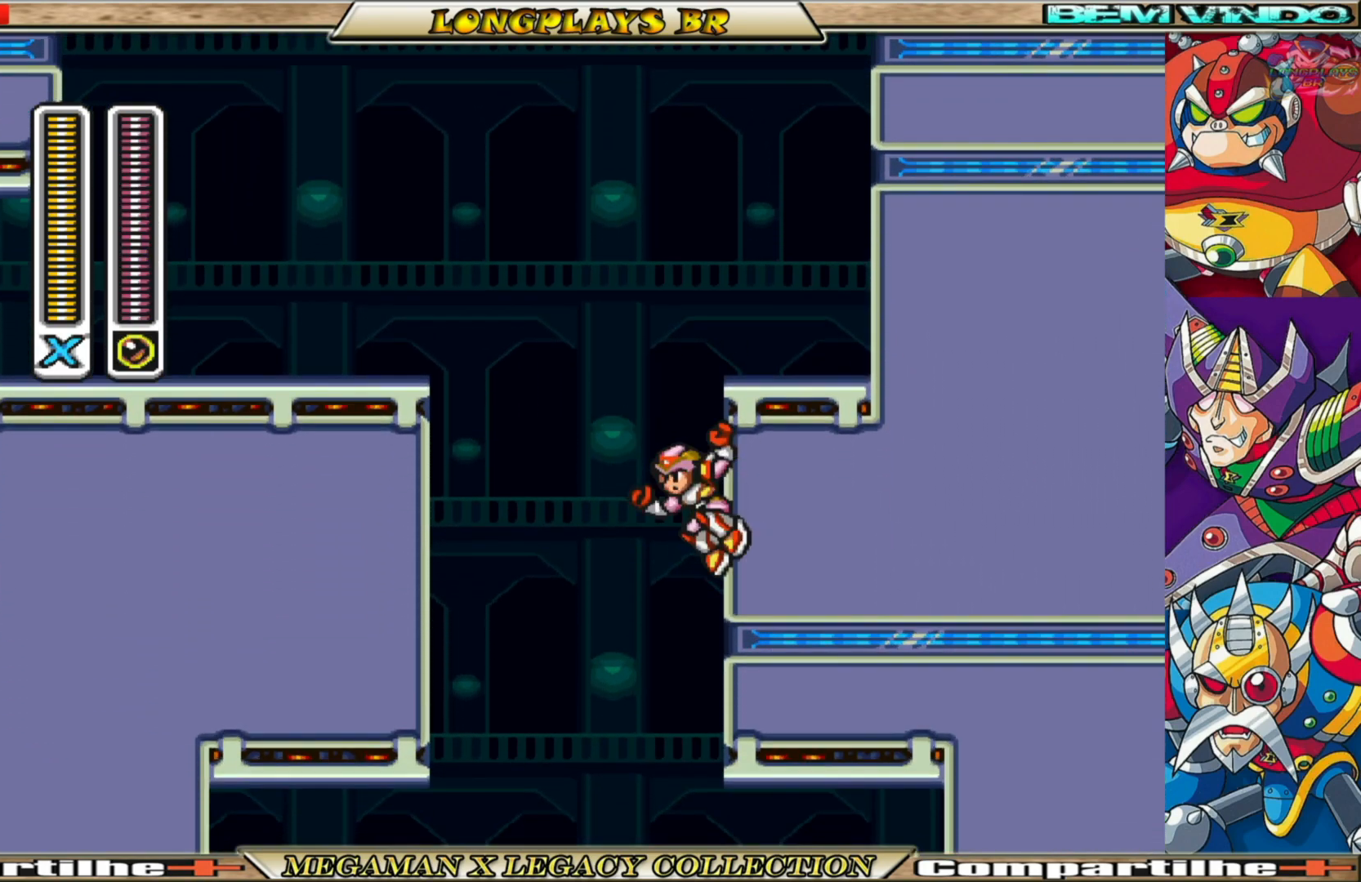
{"buttons": ["DPAD_RIGHT"], "left_stick": "center", "right_stick": "center", "events": [[17, "L1", "up"], [333, "L1", "down"], [467, "L1", "up"]]}
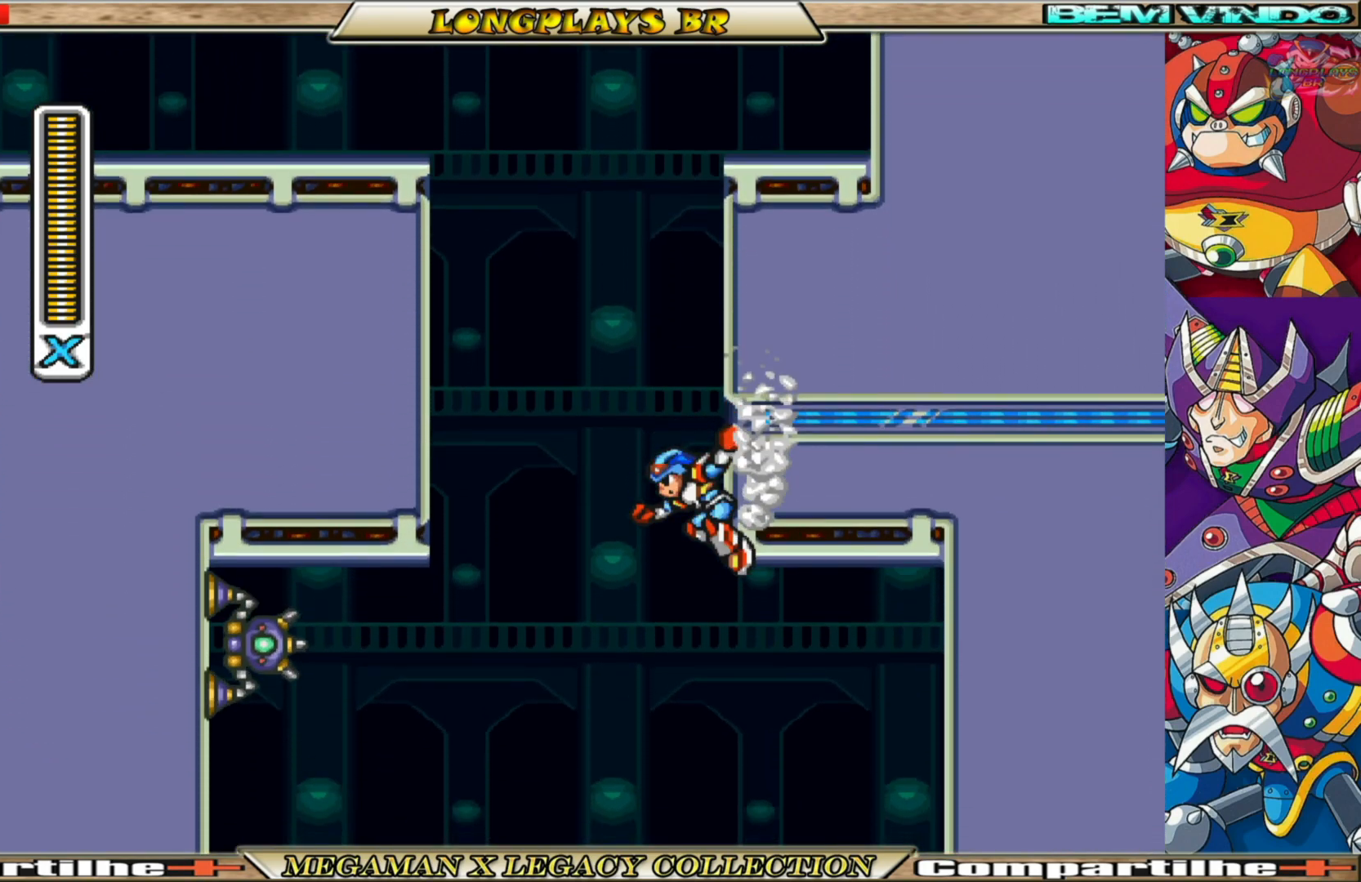
{"buttons": ["DPAD_RIGHT"], "left_stick": "center", "right_stick": "center", "events": [[217, "B", "down"], [433, "B", "up"]]}
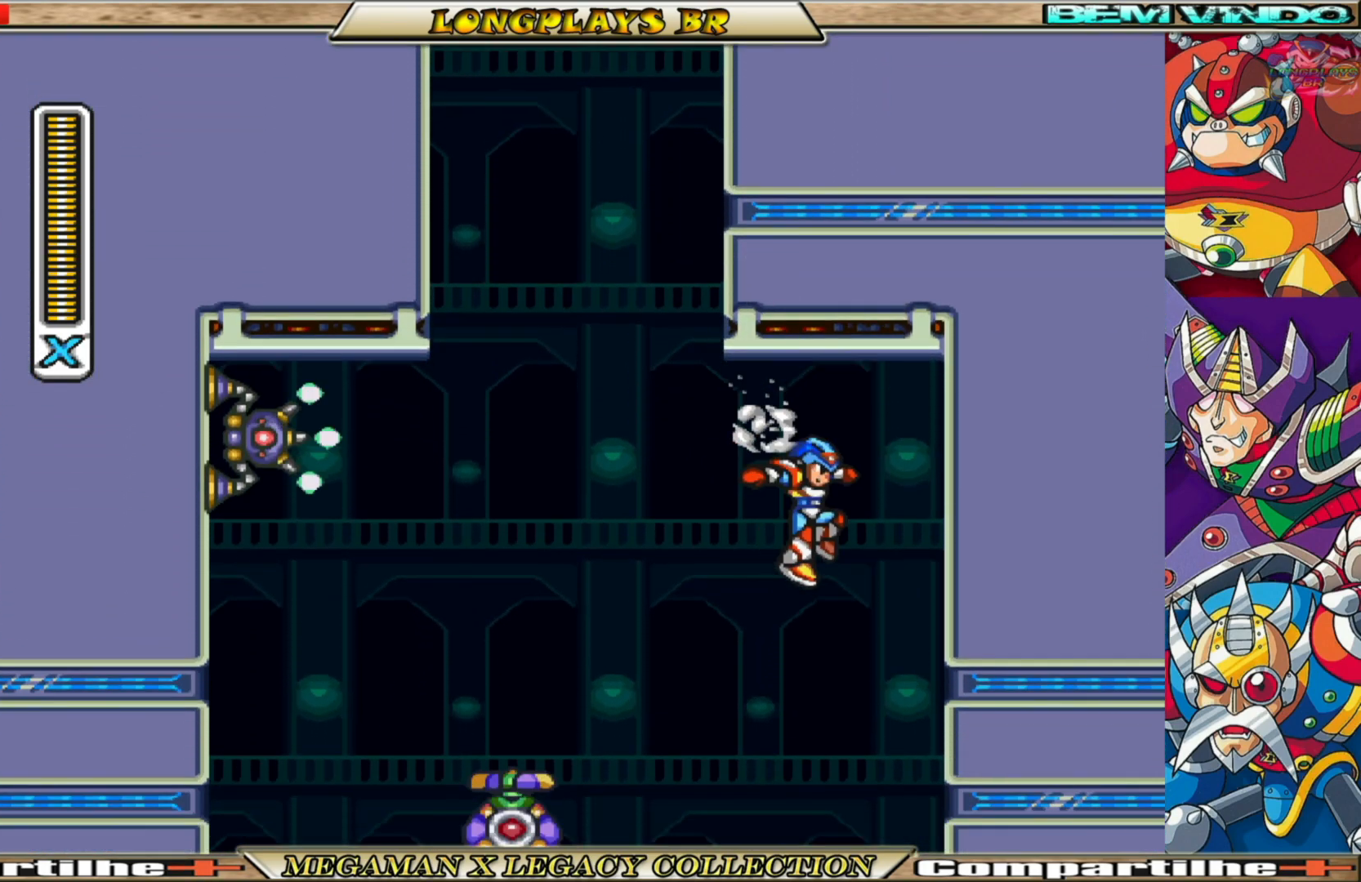
{"buttons": [], "left_stick": "center", "right_stick": "center", "events": [[50, "DPAD_RIGHT", "up"], [267, "DPAD_RIGHT", "down"], [400, "DPAD_RIGHT", "up"]]}
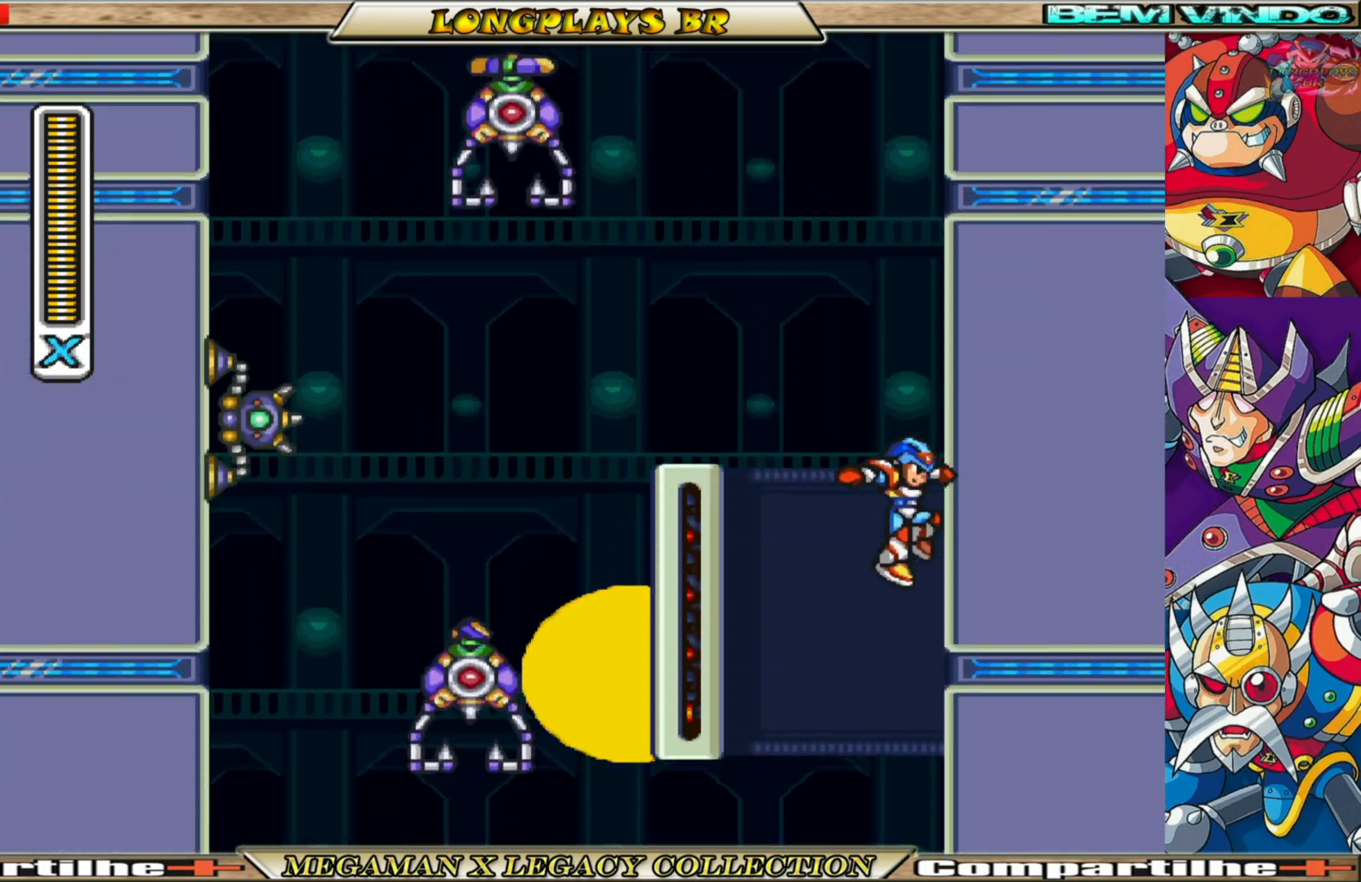
{"buttons": [], "left_stick": "center", "right_stick": "center", "events": []}
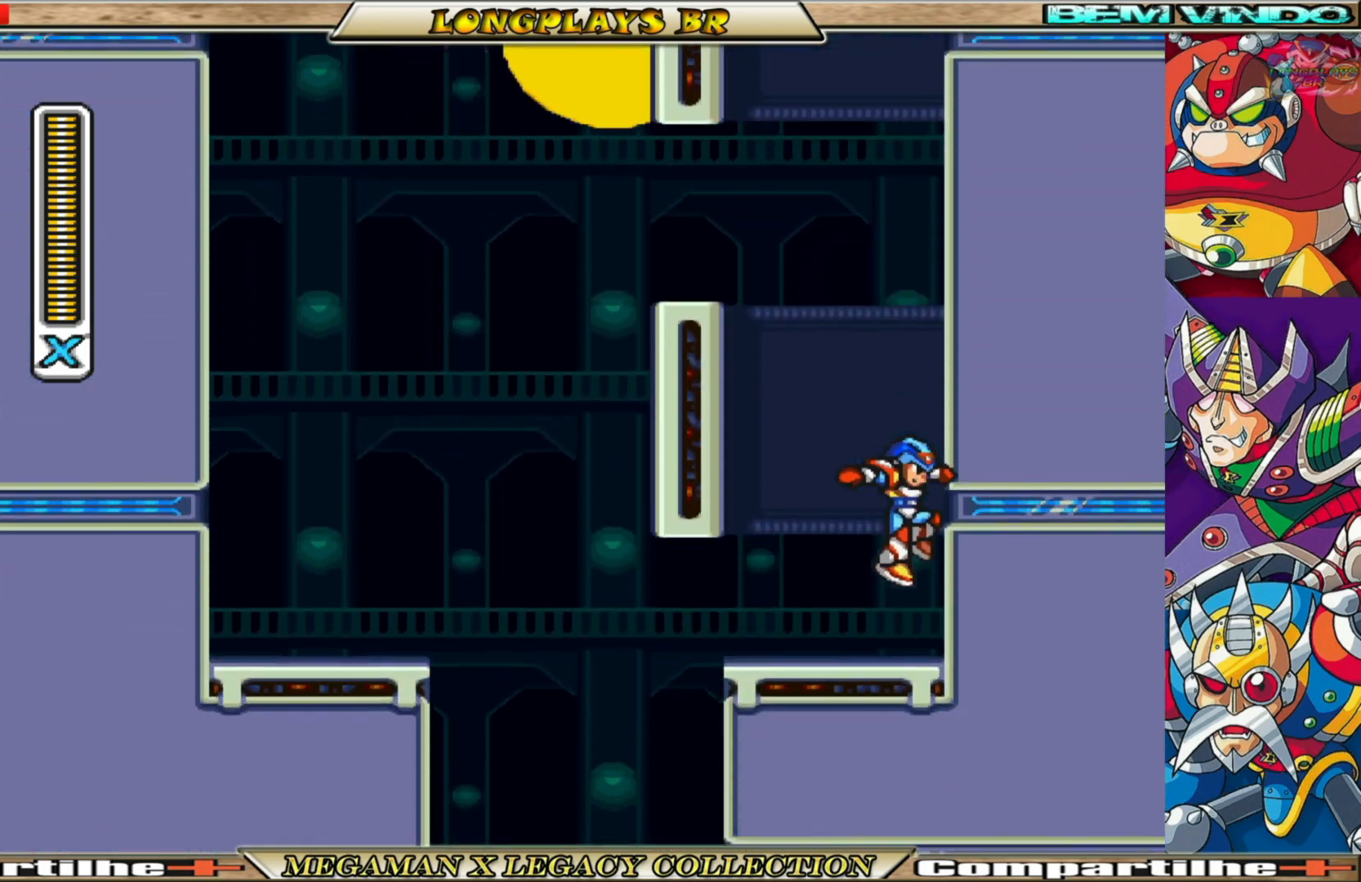
{"buttons": [], "left_stick": "center", "right_stick": "center", "events": []}
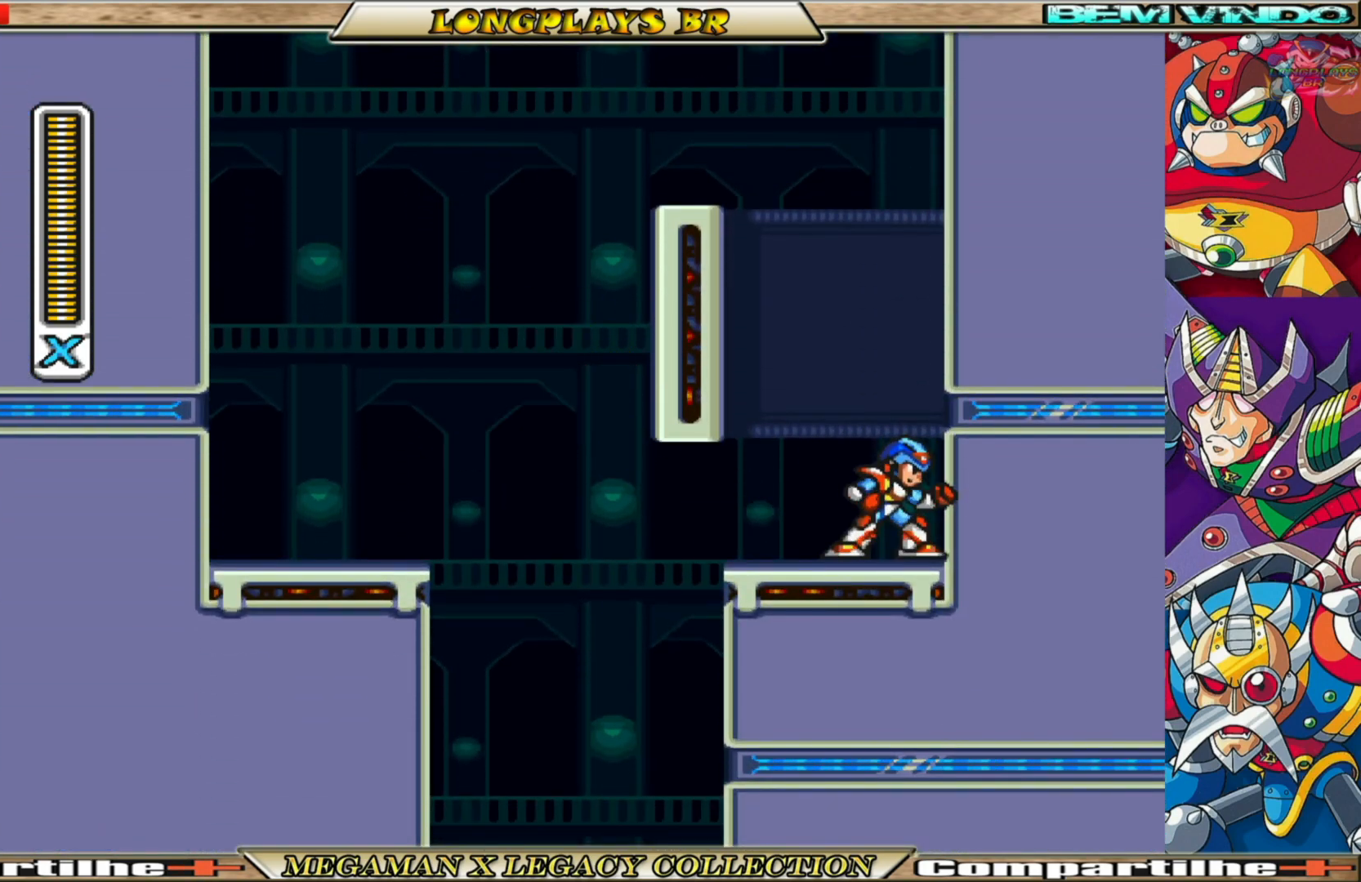
{"buttons": [], "left_stick": "center", "right_stick": "center", "events": [[117, "DPAD_LEFT", "down"], [233, "DPAD_LEFT", "up"]]}
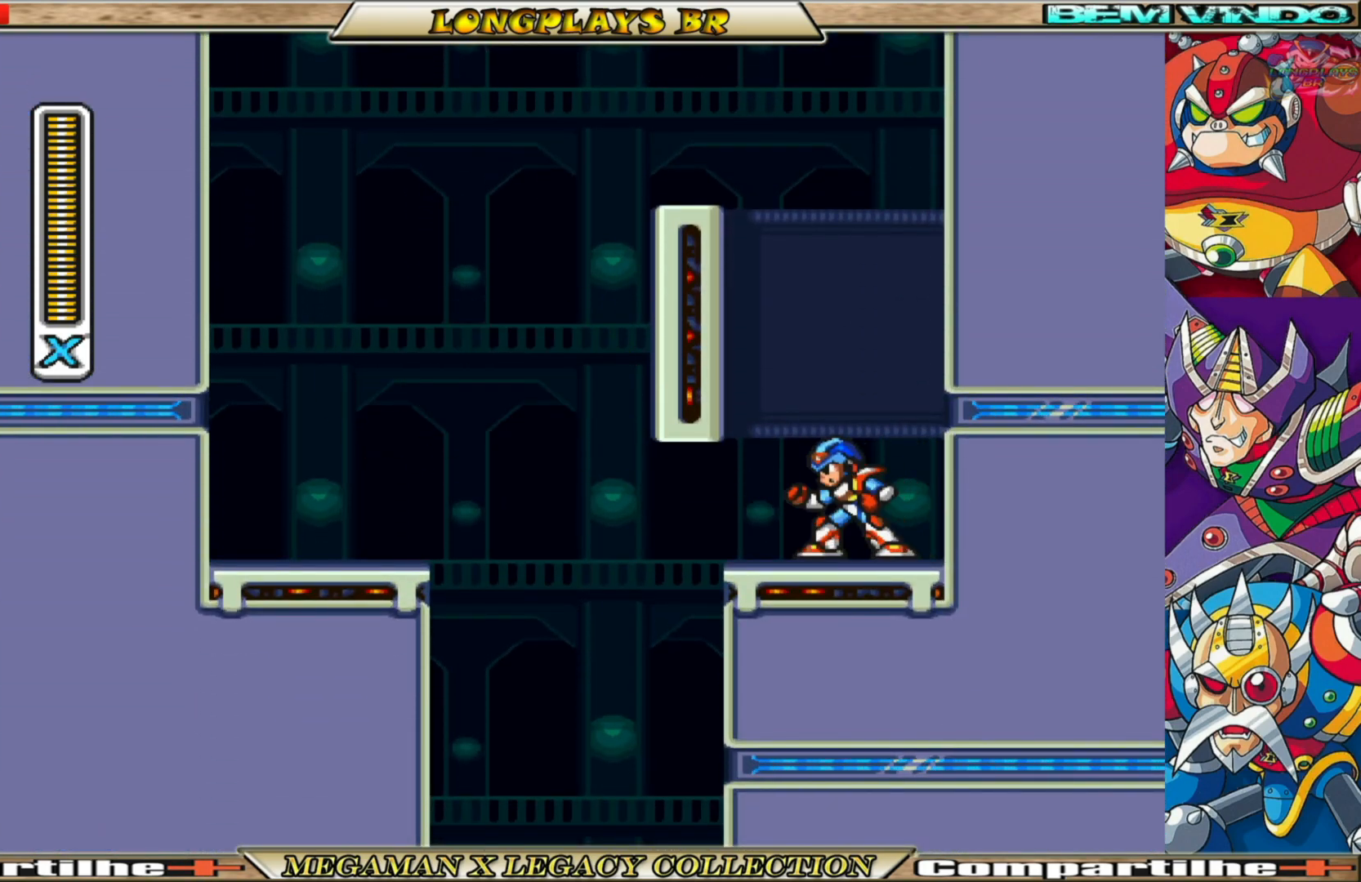
{"buttons": ["DPAD_RIGHT"], "left_stick": "center", "right_stick": "center", "events": [[67, "DPAD_RIGHT", "down"]]}
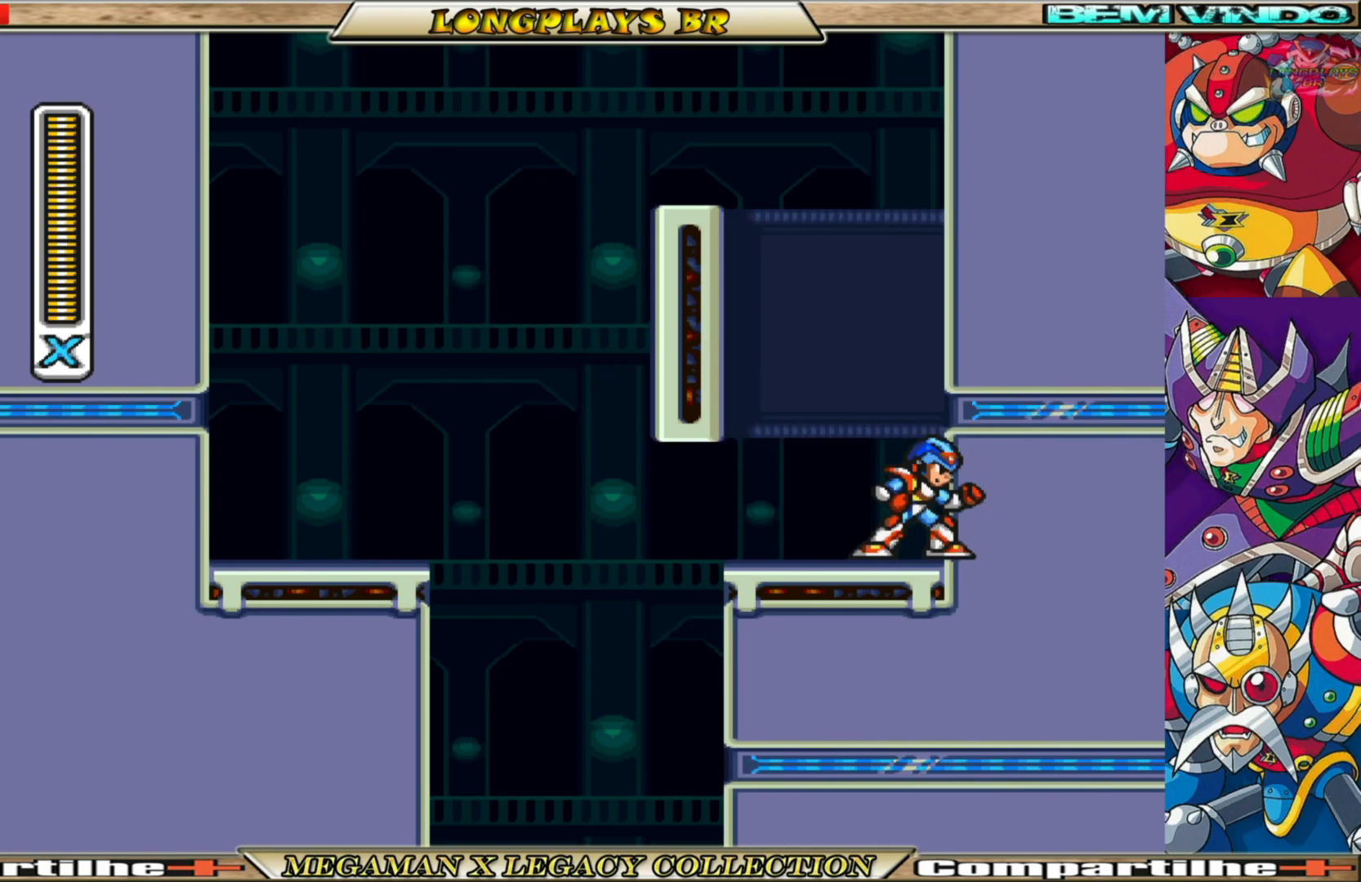
{"buttons": ["DPAD_LEFT"], "left_stick": "center", "right_stick": "center", "events": [[67, "DPAD_RIGHT", "up"], [317, "DPAD_LEFT", "down"]]}
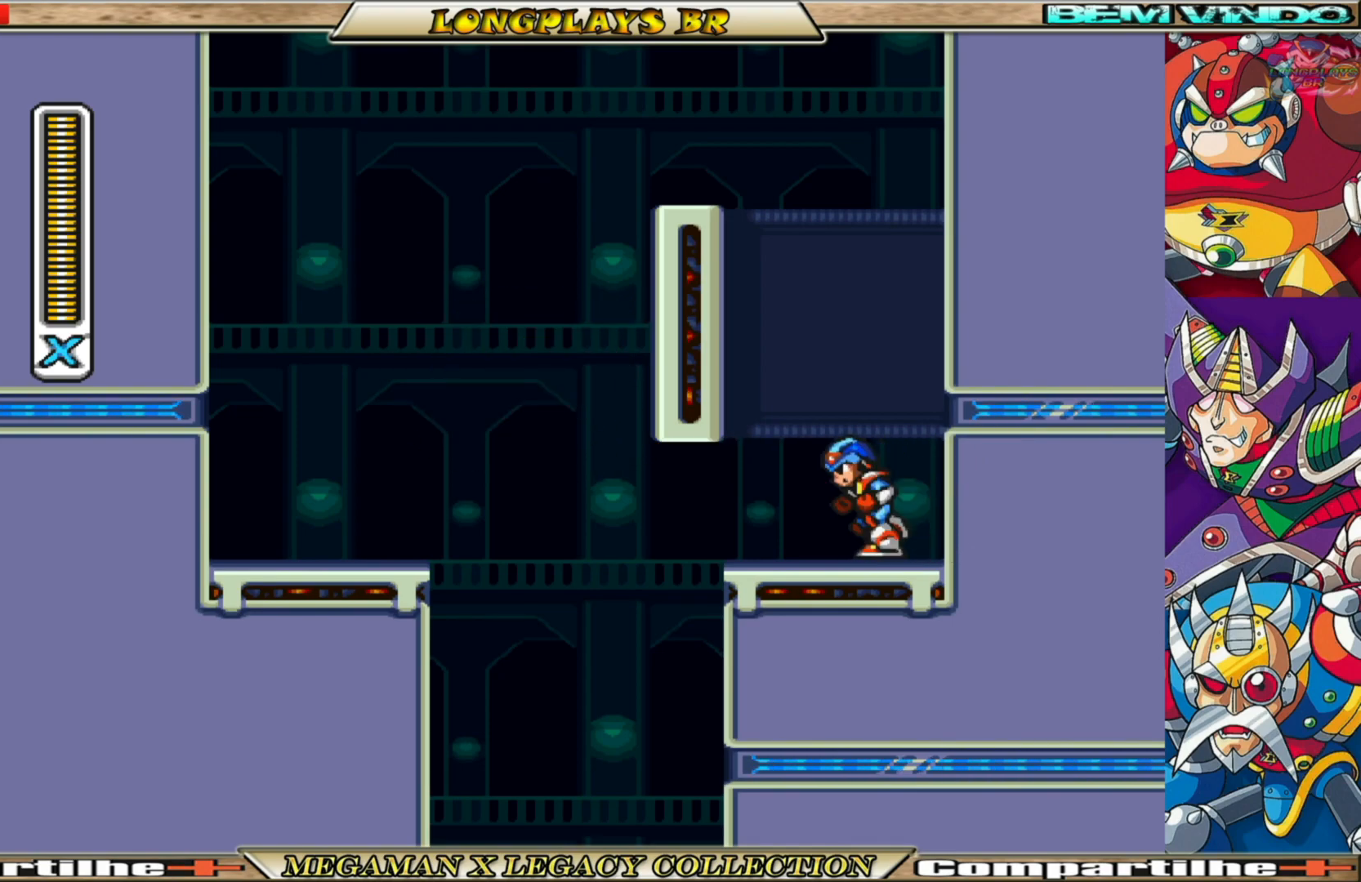
{"buttons": ["DPAD_RIGHT"], "left_stick": "center", "right_stick": "center", "events": [[33, "B", "down"], [267, "B", "up"], [283, "DPAD_LEFT", "up"], [433, "DPAD_RIGHT", "down"]]}
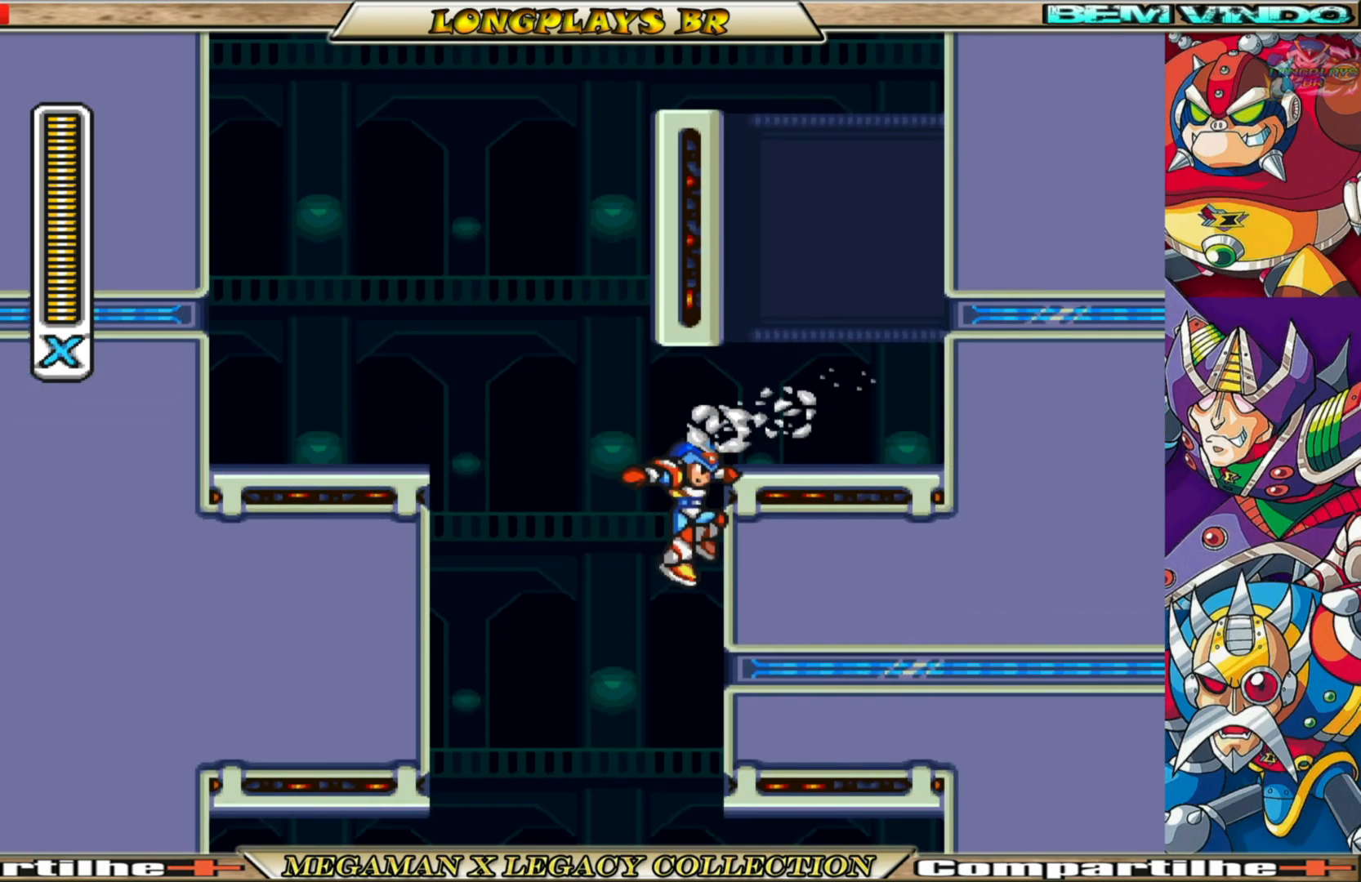
{"buttons": ["DPAD_RIGHT"], "left_stick": "center", "right_stick": "center", "events": []}
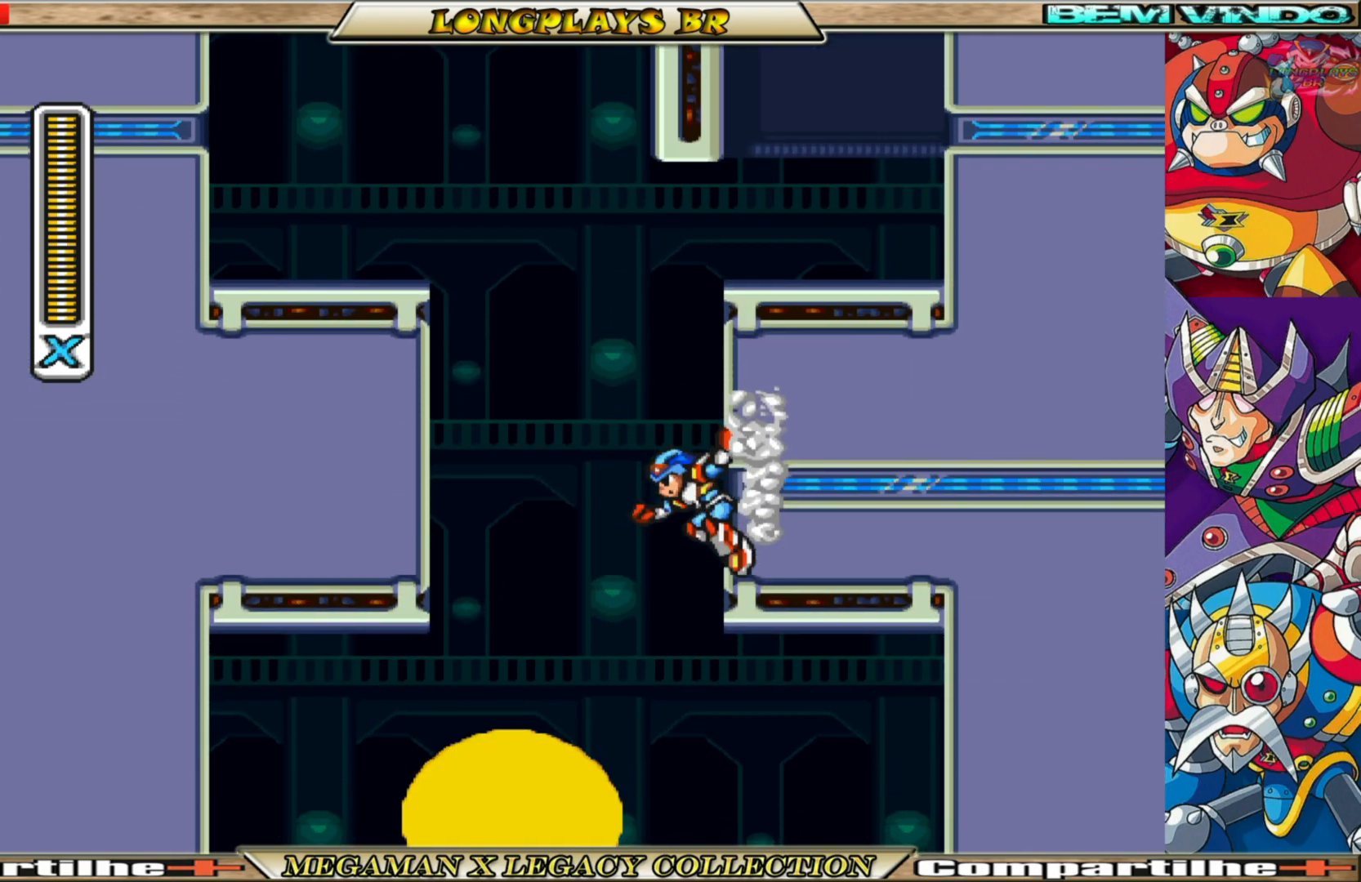
{"buttons": ["DPAD_RIGHT"], "left_stick": "center", "right_stick": "center", "events": []}
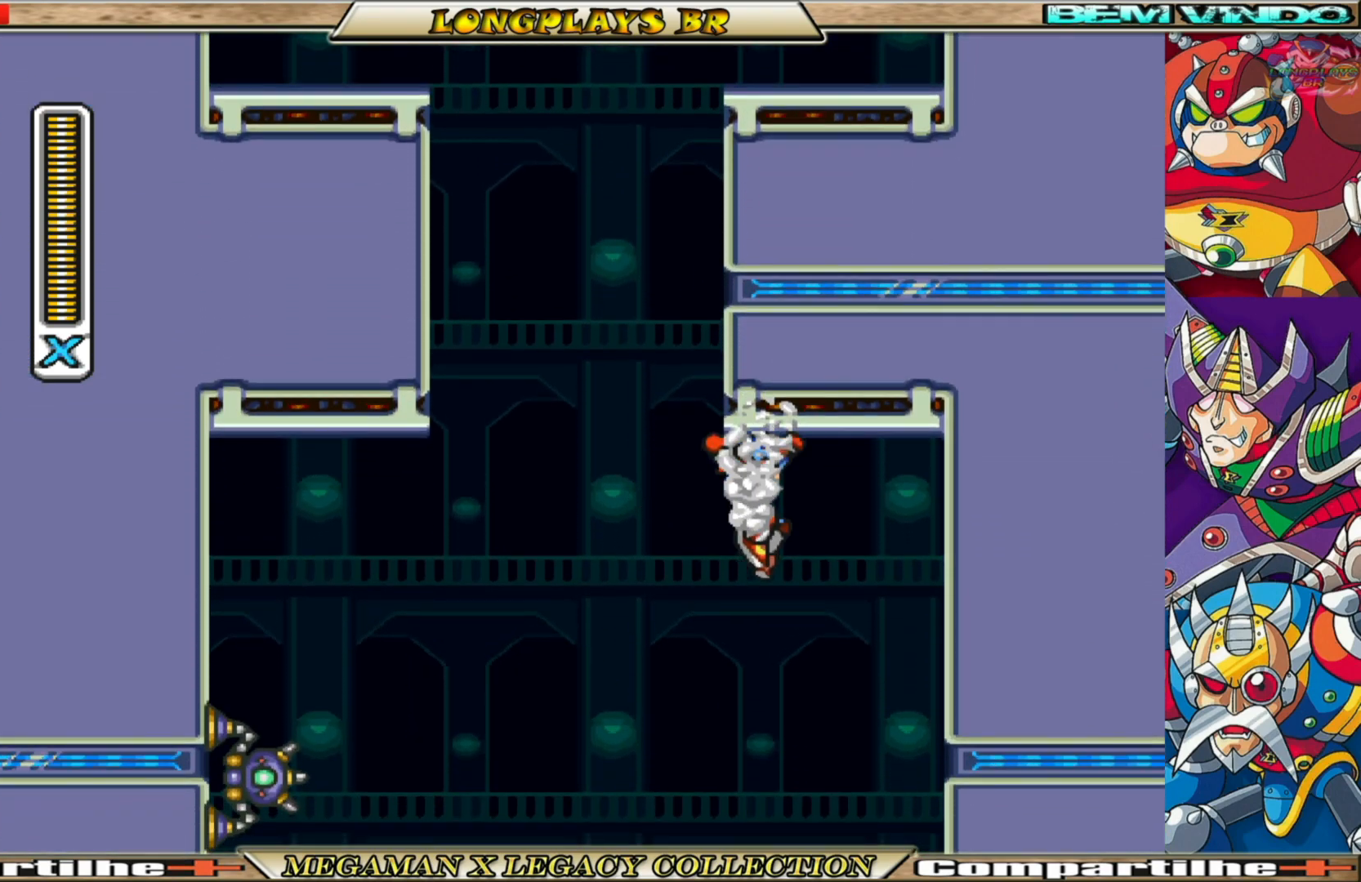
{"buttons": [], "left_stick": "center", "right_stick": "center", "events": [[17, "DPAD_RIGHT", "up"], [100, "DPAD_LEFT", "down"], [433, "DPAD_LEFT", "up"]]}
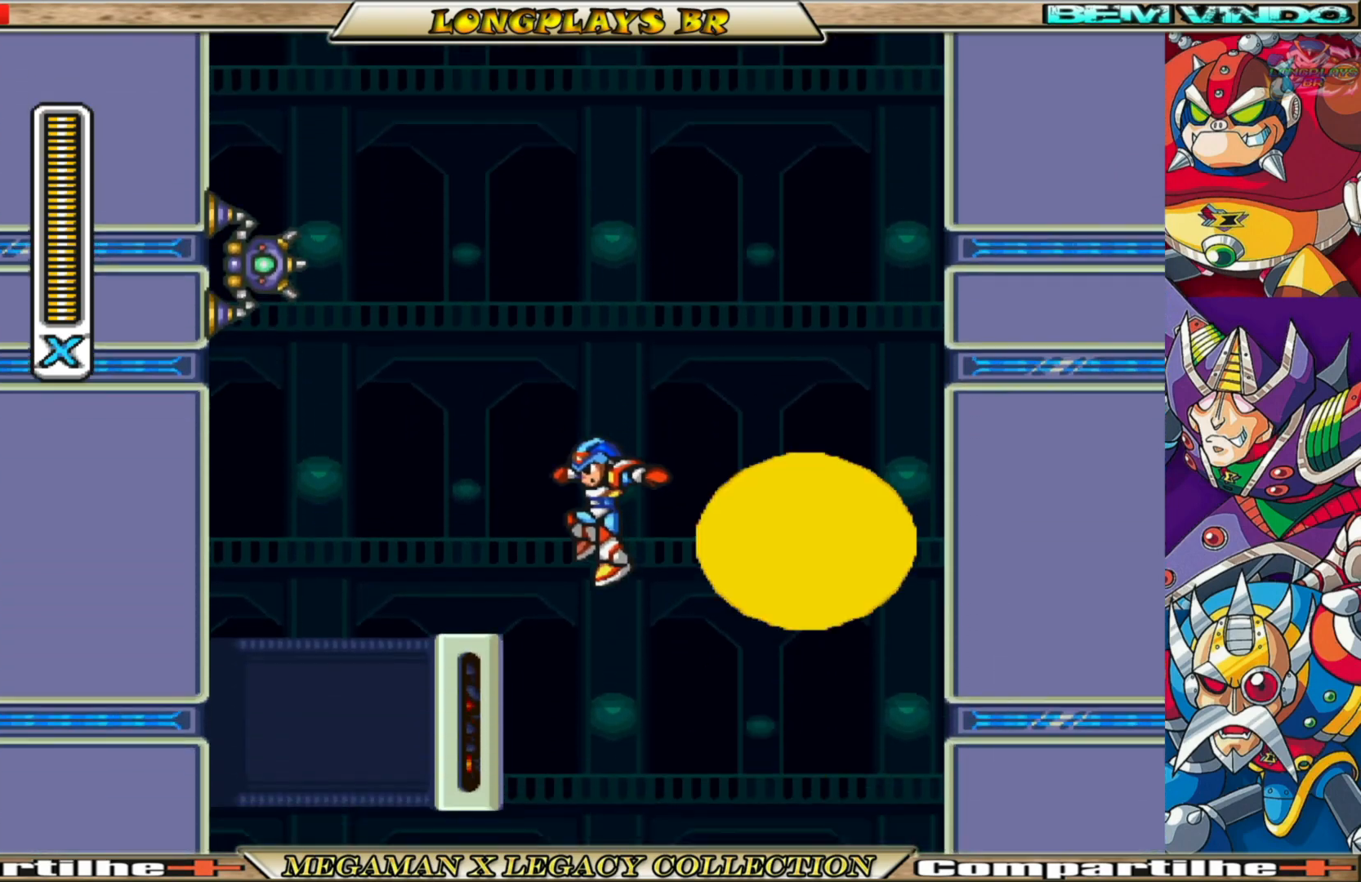
{"buttons": [], "left_stick": "center", "right_stick": "center", "events": [[150, "DPAD_RIGHT", "down"], [217, "DPAD_RIGHT", "up"]]}